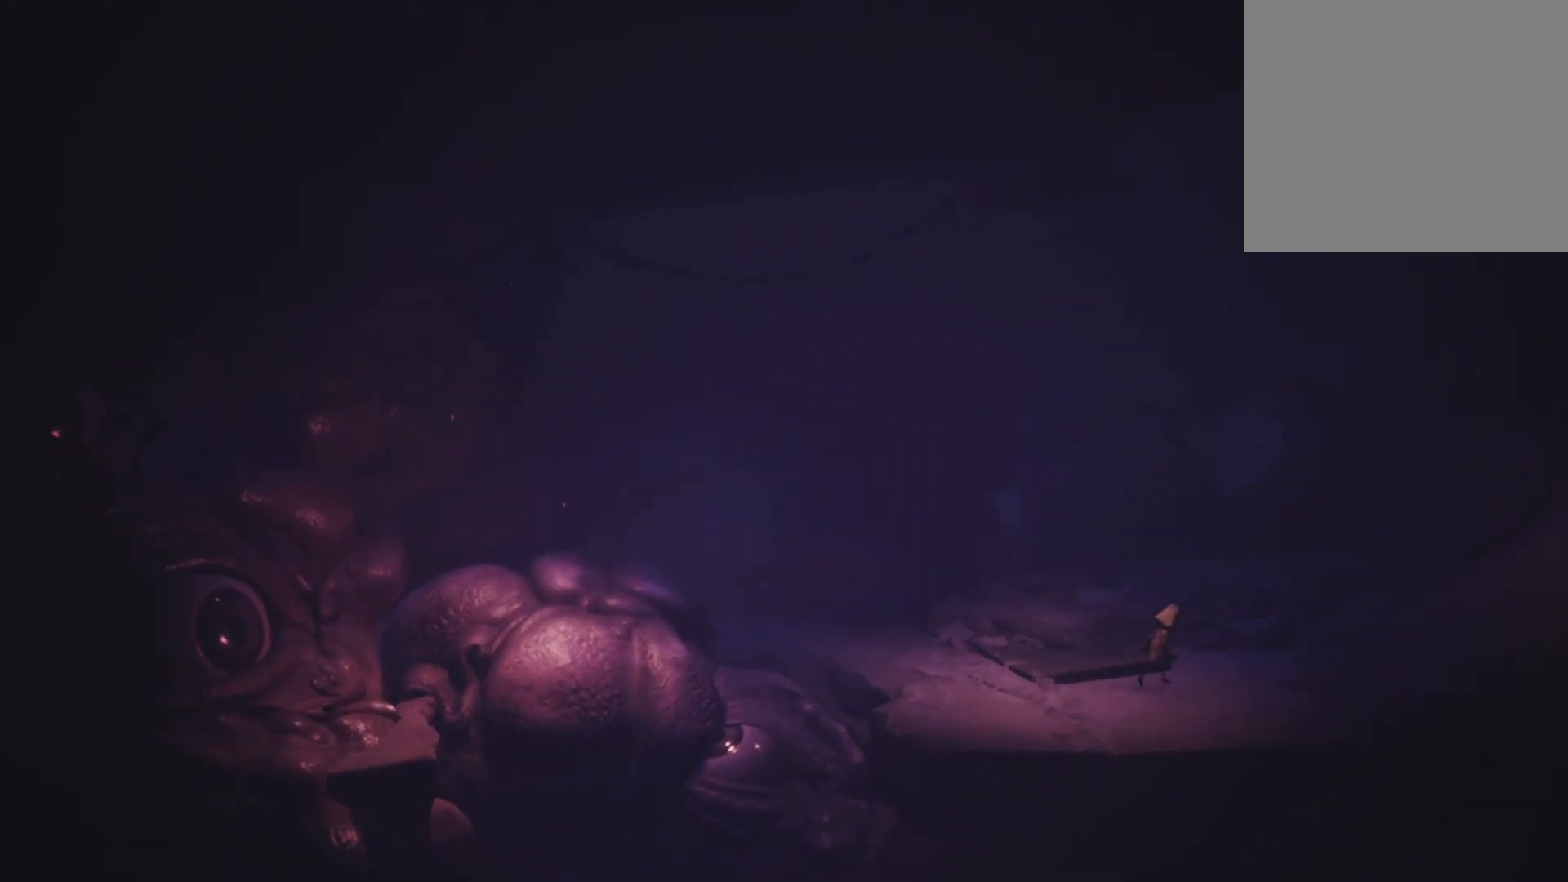
Gameplay with a controller (Xbox layout); each line is a JSON object with the inputs held at the frame after it. "events" lists button and stick changes between this image and that frame as [ms after this image, input, new state], when the widget could be followed in between.
{"buttons": ["A", "X"], "left_stick": "right", "right_stick": "center", "events": [[483, "A", "down"]]}
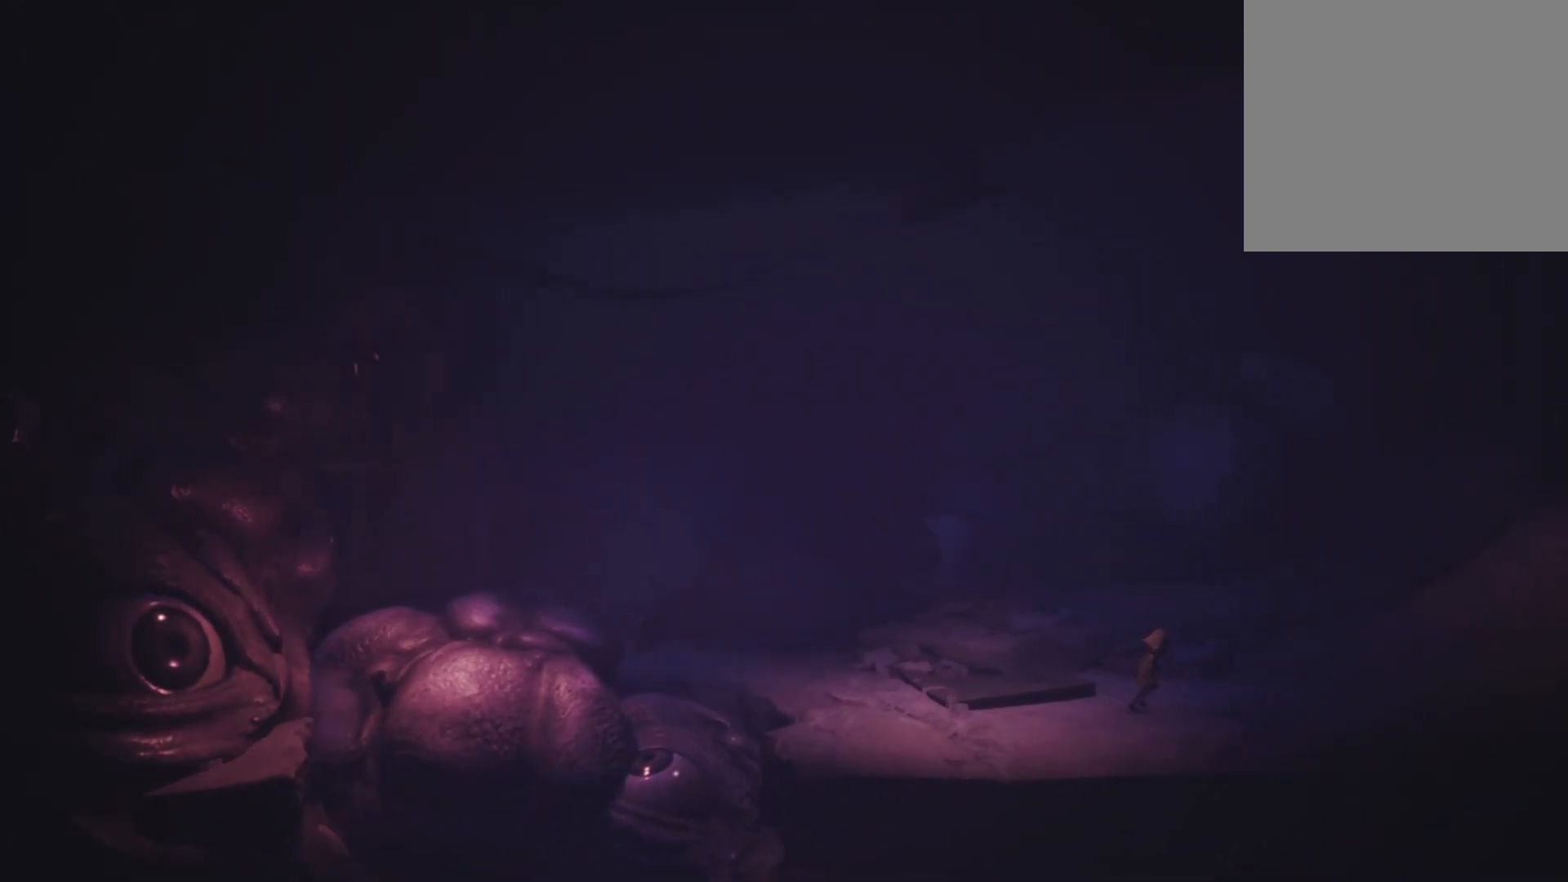
{"buttons": ["X"], "left_stick": "right", "right_stick": "center", "events": [[333, "A", "up"]]}
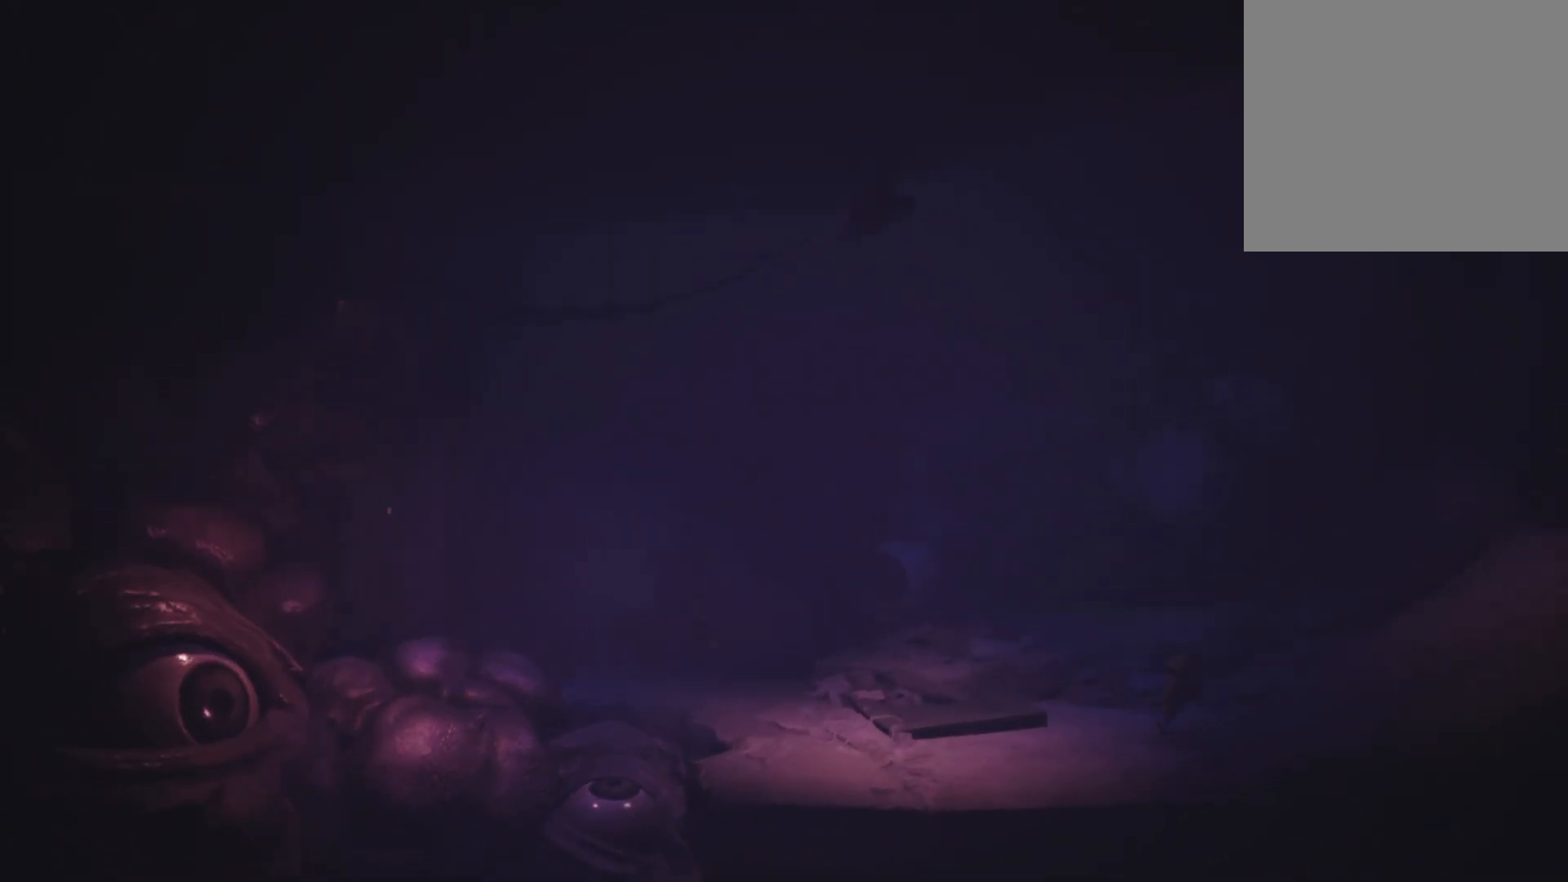
{"buttons": ["X"], "left_stick": "right", "right_stick": "center", "events": [[50, "left_stick", "down-right"], [383, "left_stick", "right"]]}
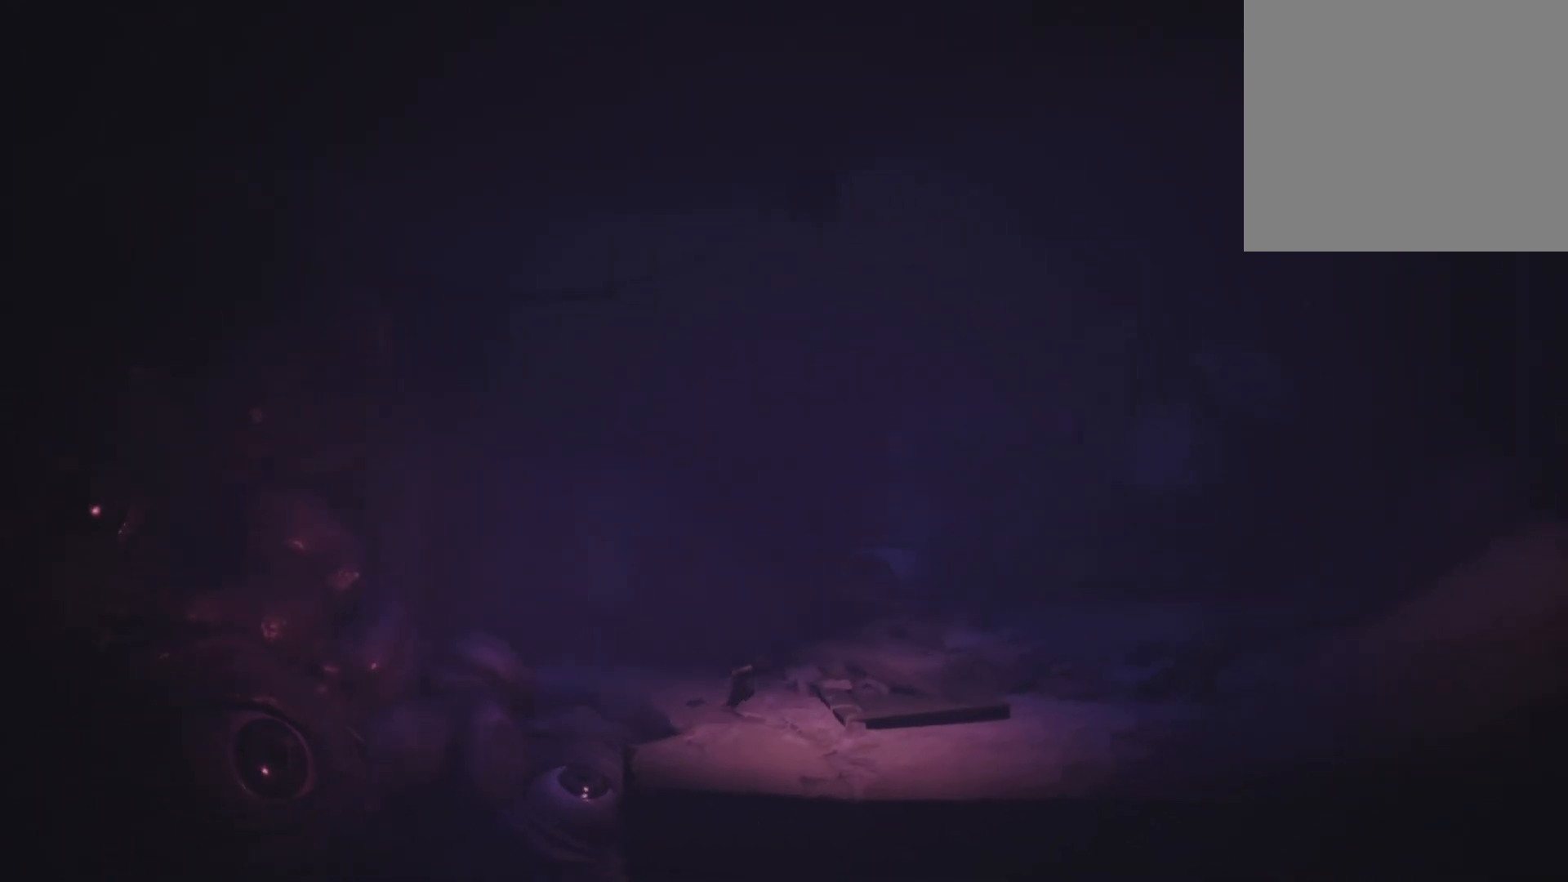
{"buttons": ["X"], "left_stick": "right", "right_stick": "center", "events": []}
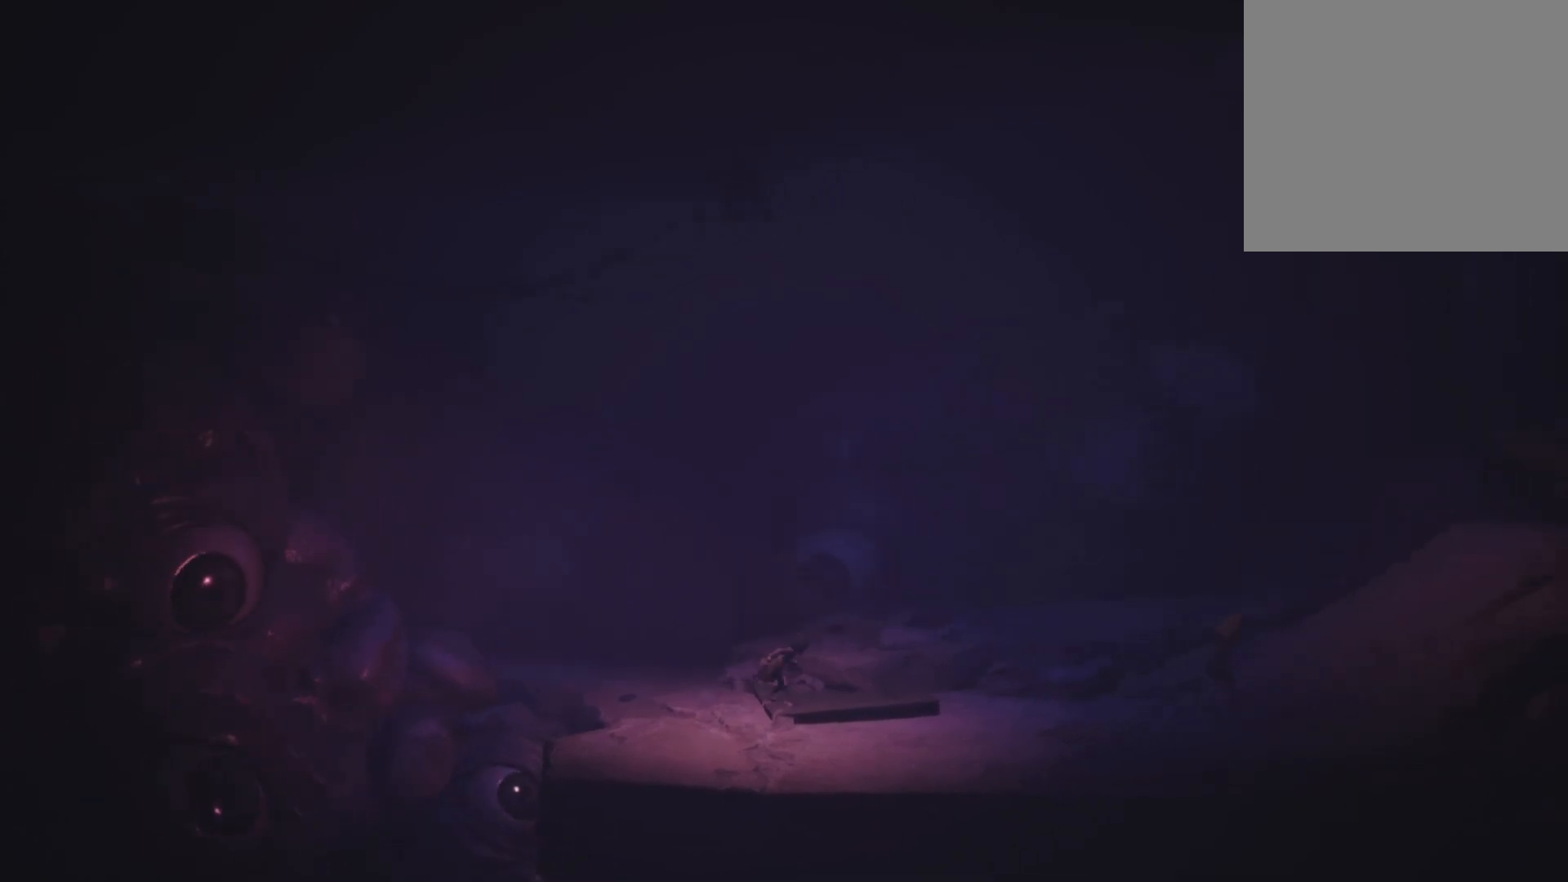
{"buttons": ["X"], "left_stick": "down-right", "right_stick": "center", "events": [[450, "left_stick", "down-right"]]}
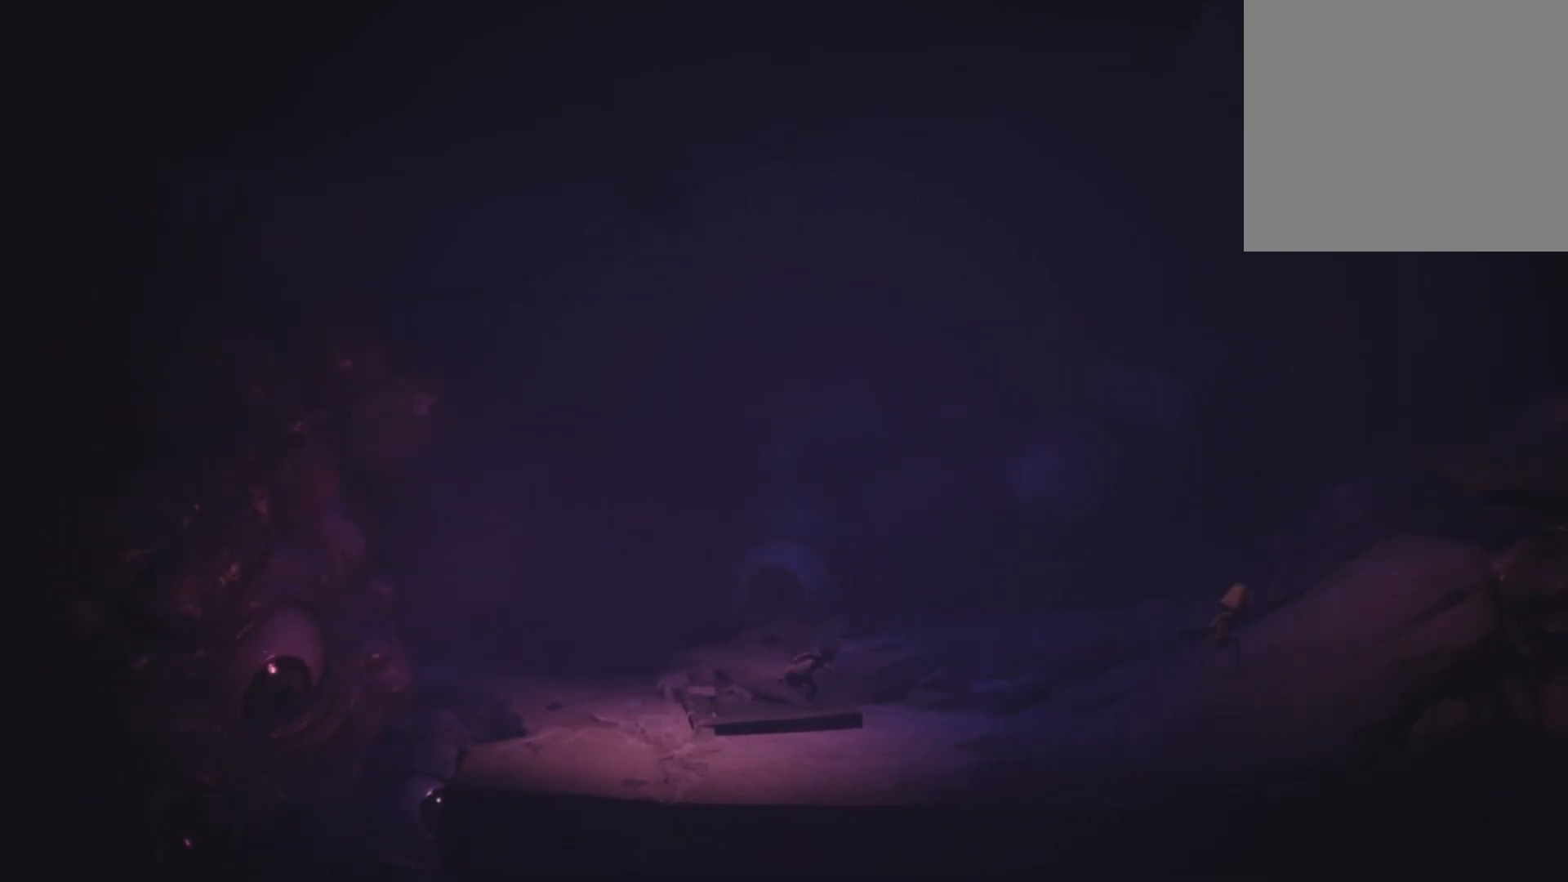
{"buttons": ["X"], "left_stick": "down-right", "right_stick": "center", "events": []}
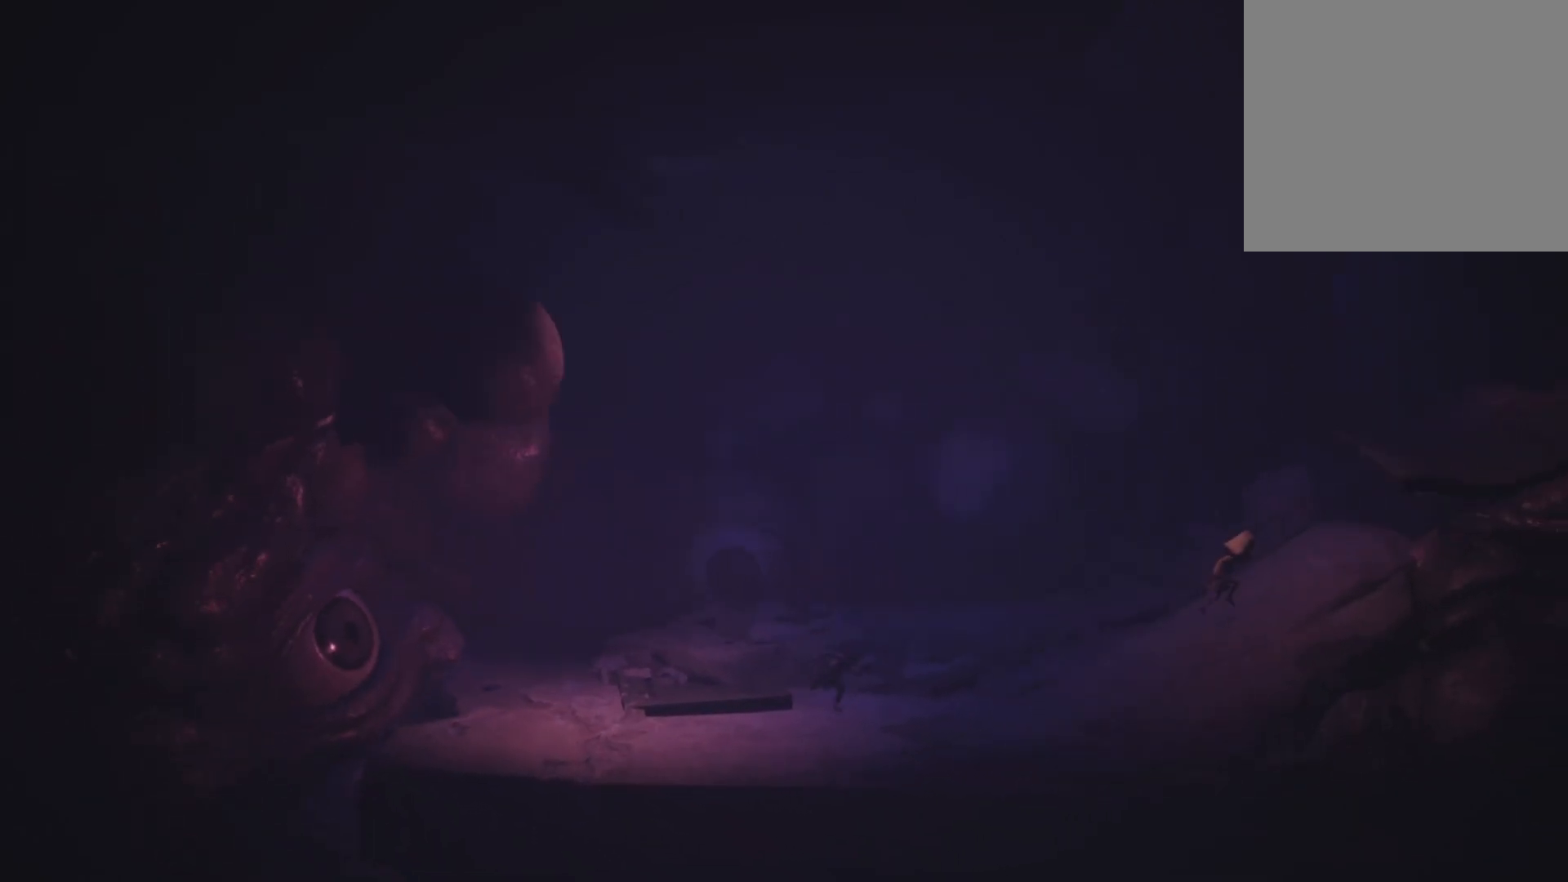
{"buttons": ["X"], "left_stick": "right", "right_stick": "center", "events": [[483, "left_stick", "right"]]}
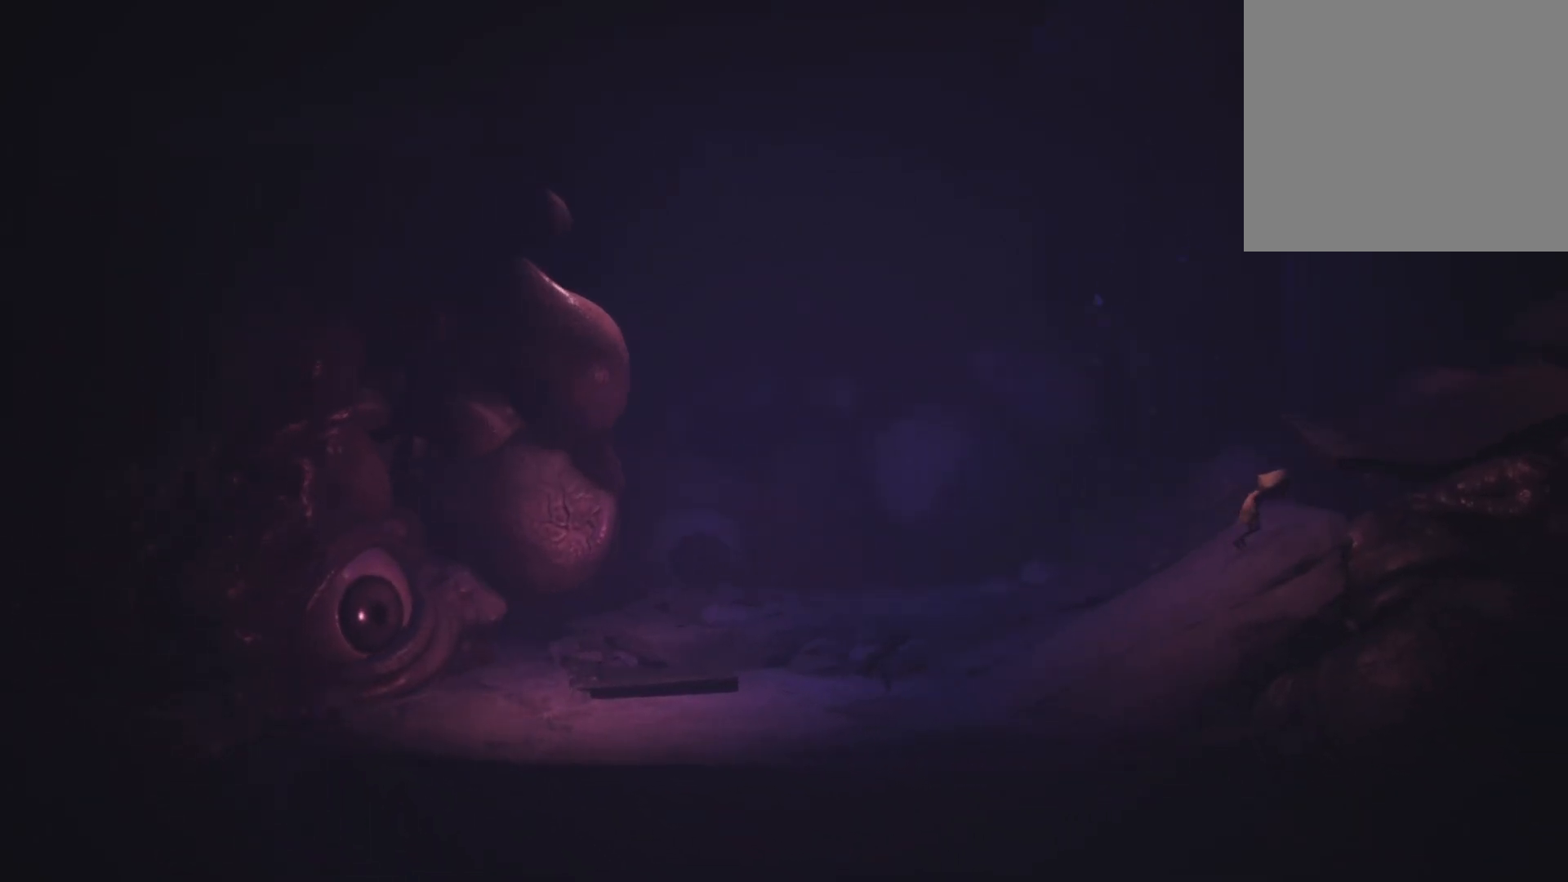
{"buttons": ["X"], "left_stick": "right", "right_stick": "center", "events": []}
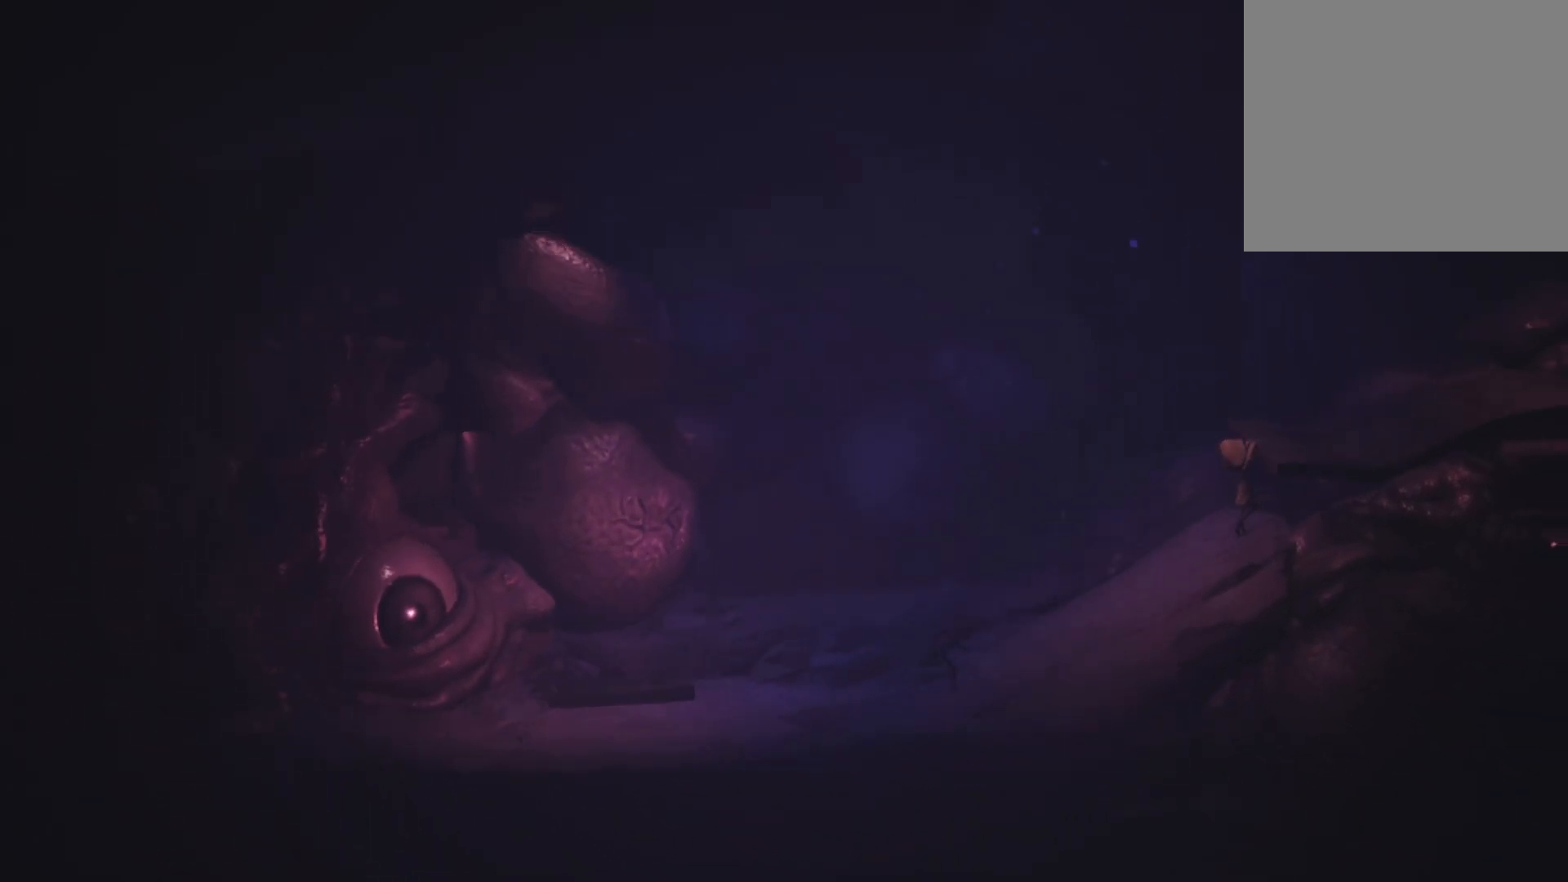
{"buttons": ["X"], "left_stick": "right", "right_stick": "center", "events": []}
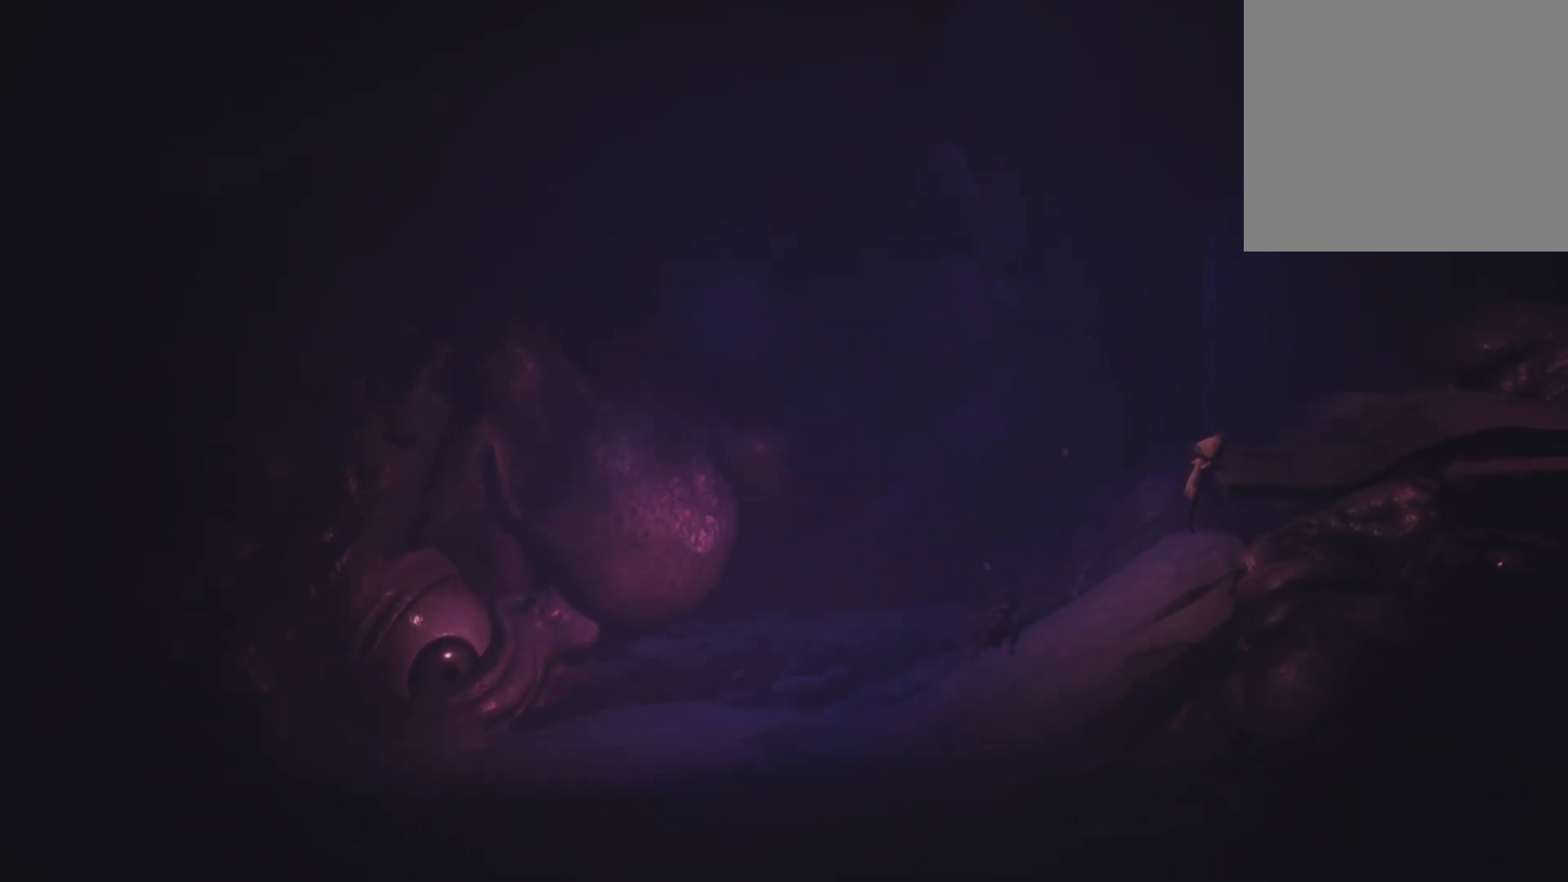
{"buttons": ["X"], "left_stick": "right", "right_stick": "center", "events": []}
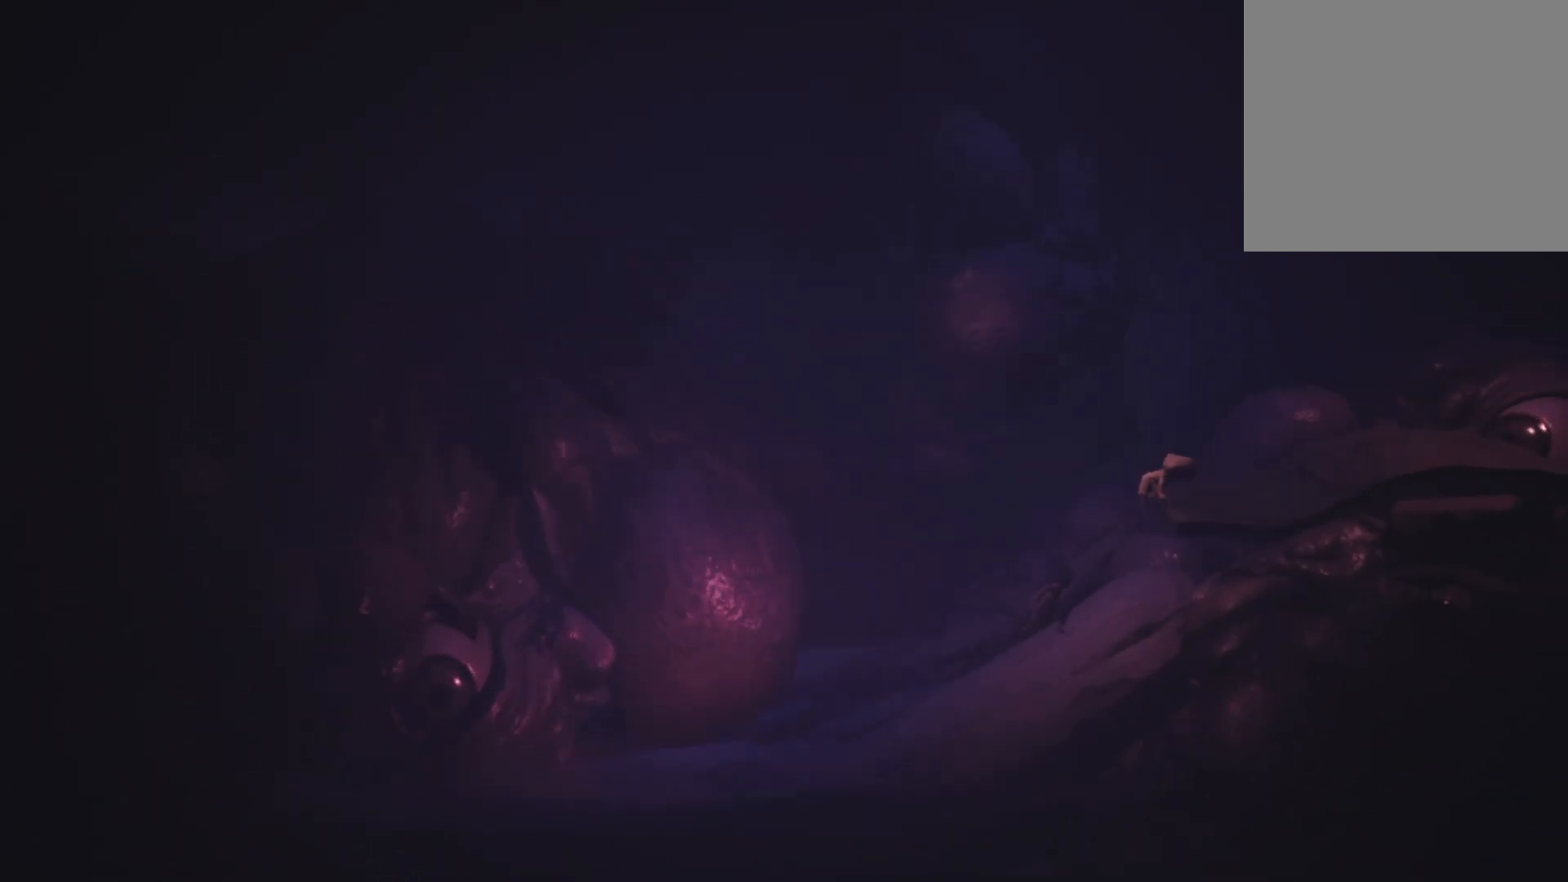
{"buttons": ["R2"], "left_stick": "right", "right_stick": "center", "events": [[267, "A", "down"], [467, "A", "up"], [467, "X", "up"], [500, "R2", "down"]]}
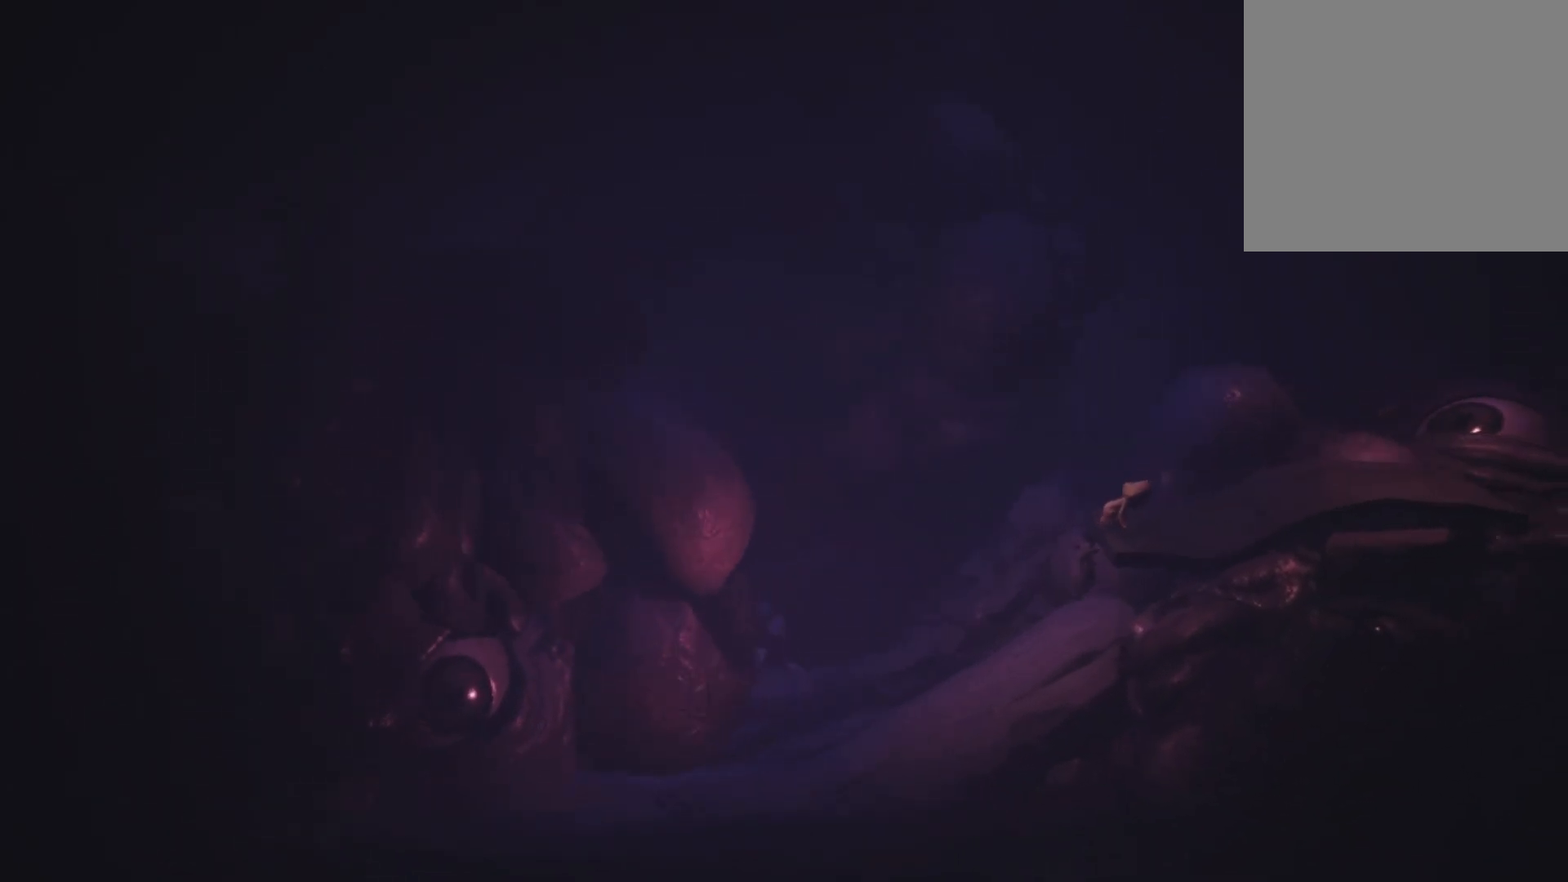
{"buttons": ["R2"], "left_stick": "right", "right_stick": "center", "events": []}
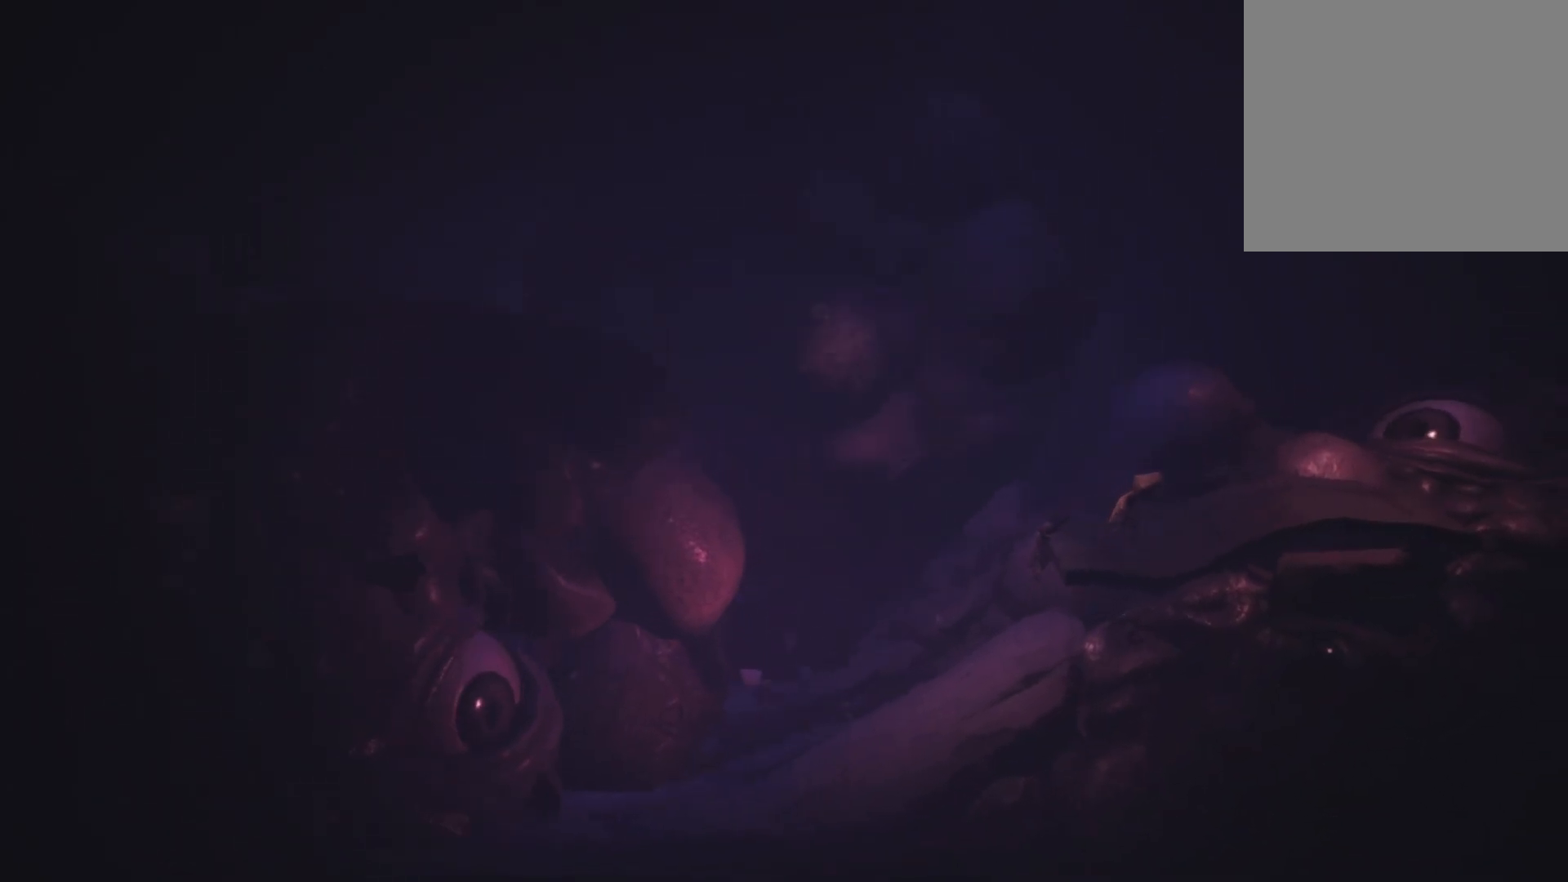
{"buttons": ["X", "R2"], "left_stick": "right", "right_stick": "center", "events": [[83, "X", "down"]]}
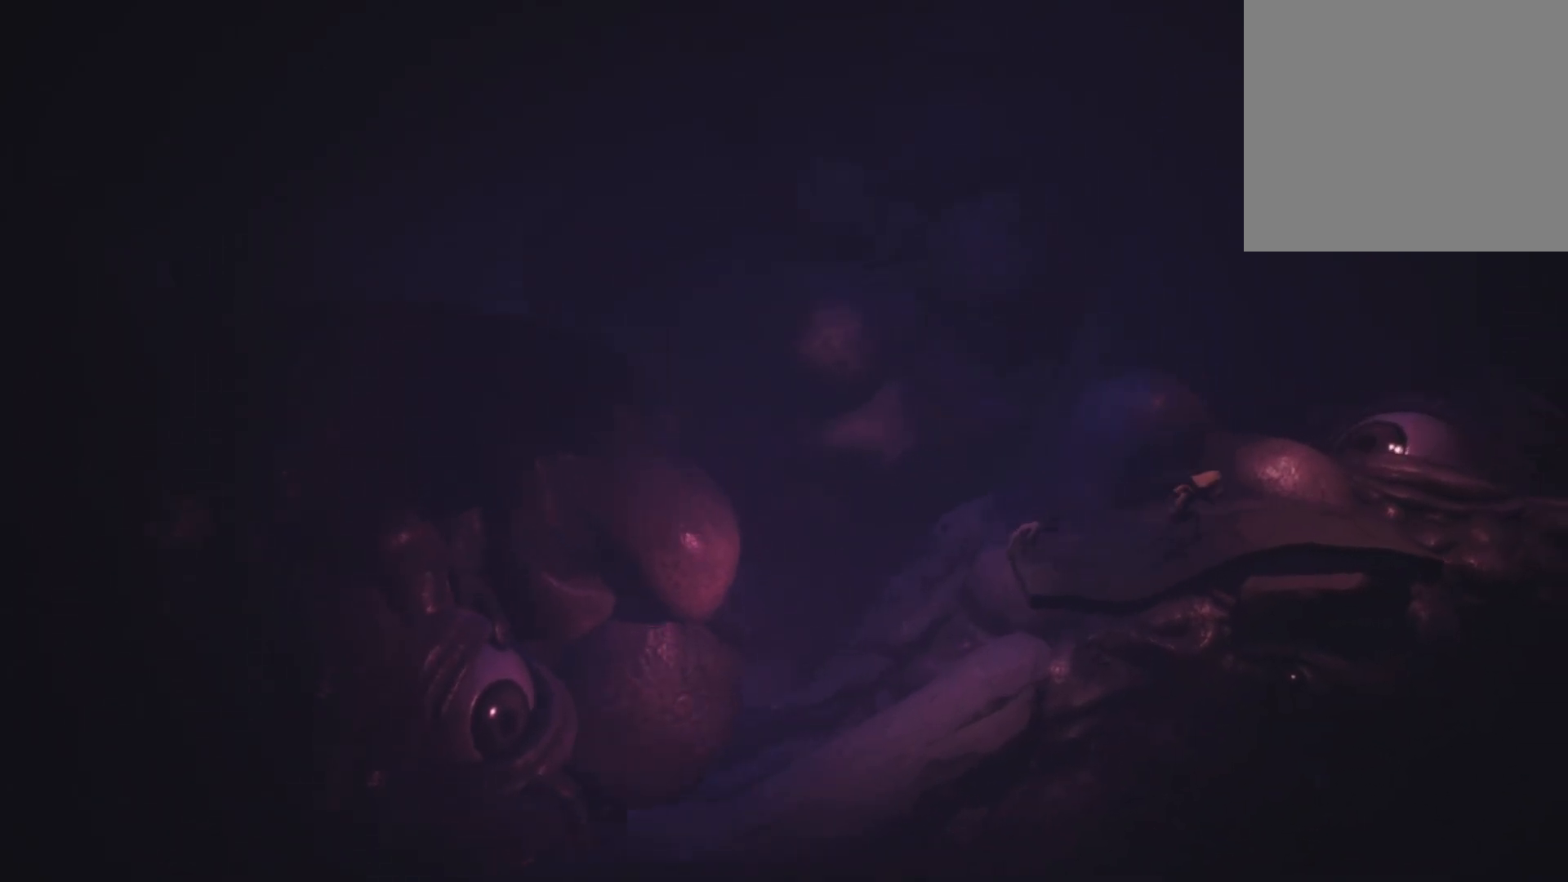
{"buttons": ["X"], "left_stick": "right", "right_stick": "center", "events": [[33, "R2", "up"], [33, "X", "up"], [200, "X", "down"]]}
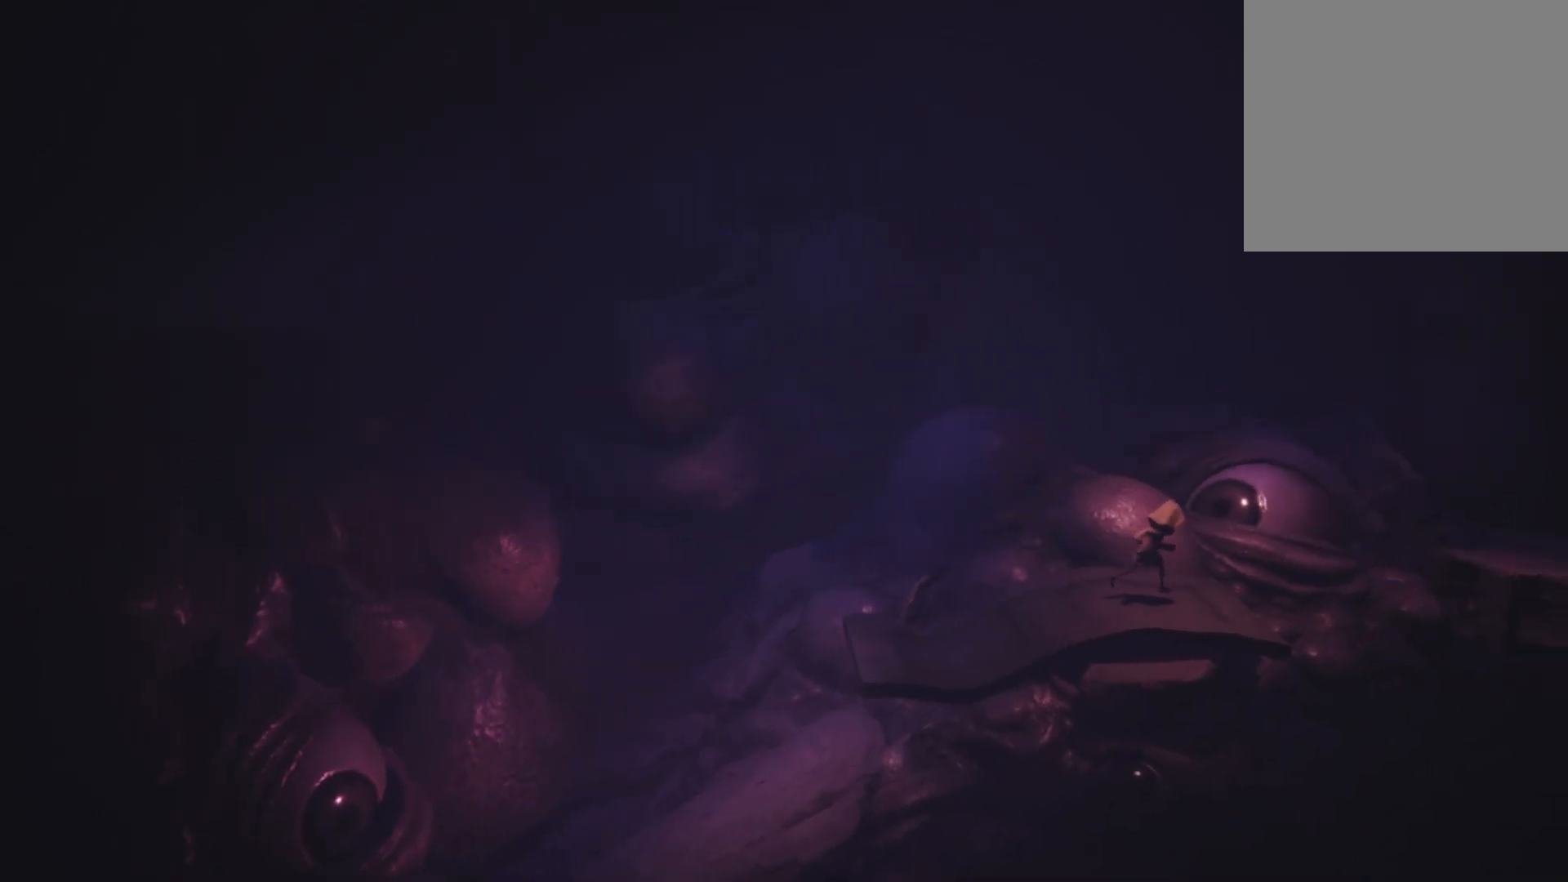
{"buttons": ["X"], "left_stick": "right", "right_stick": "center", "events": []}
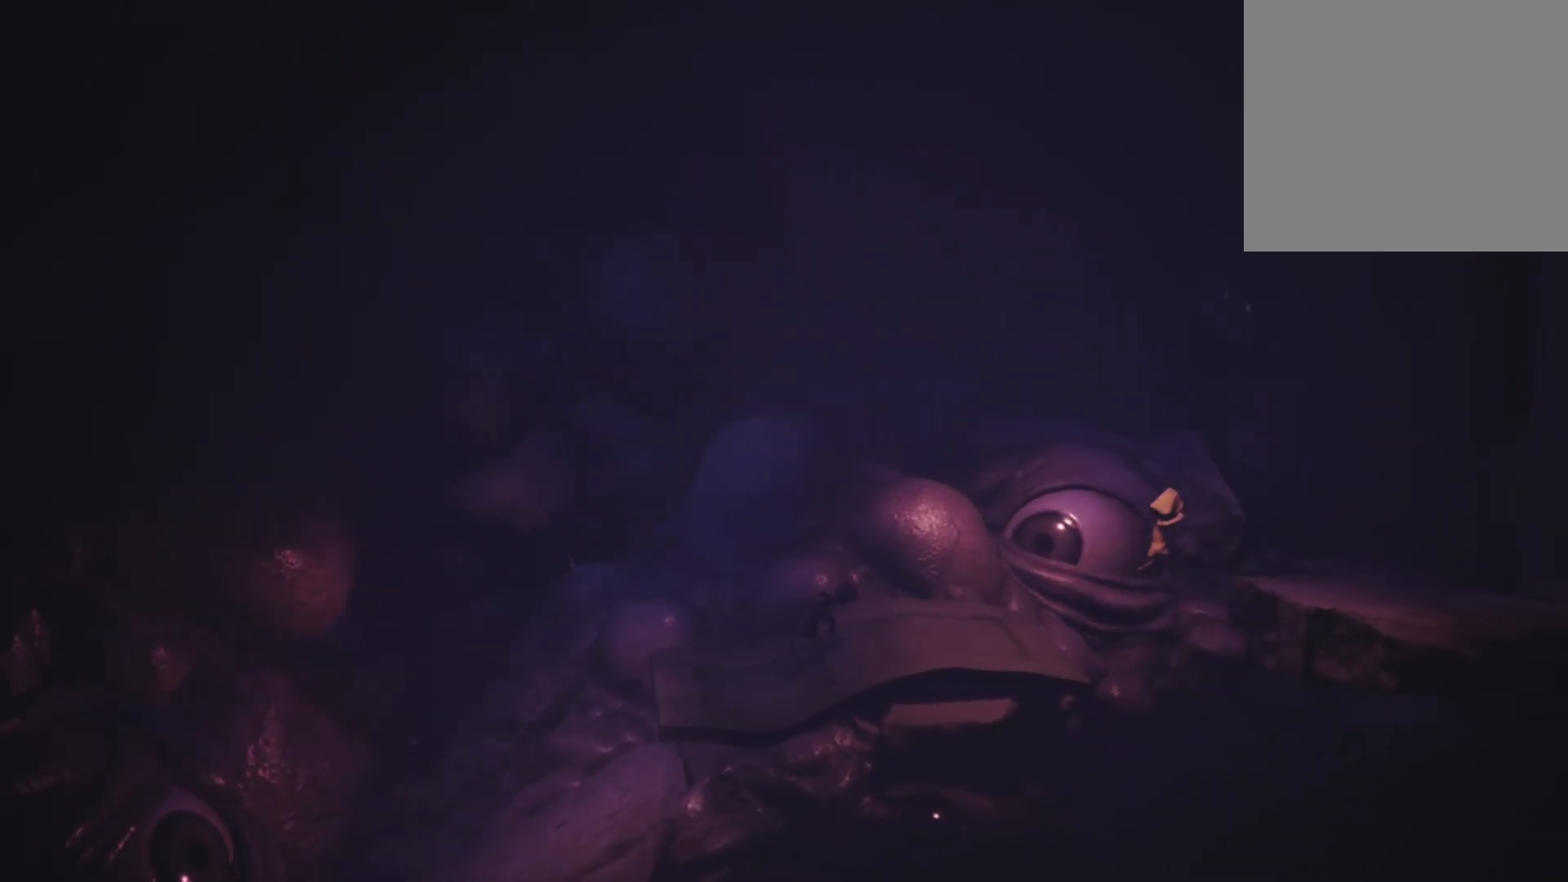
{"buttons": ["X"], "left_stick": "right", "right_stick": "center", "events": []}
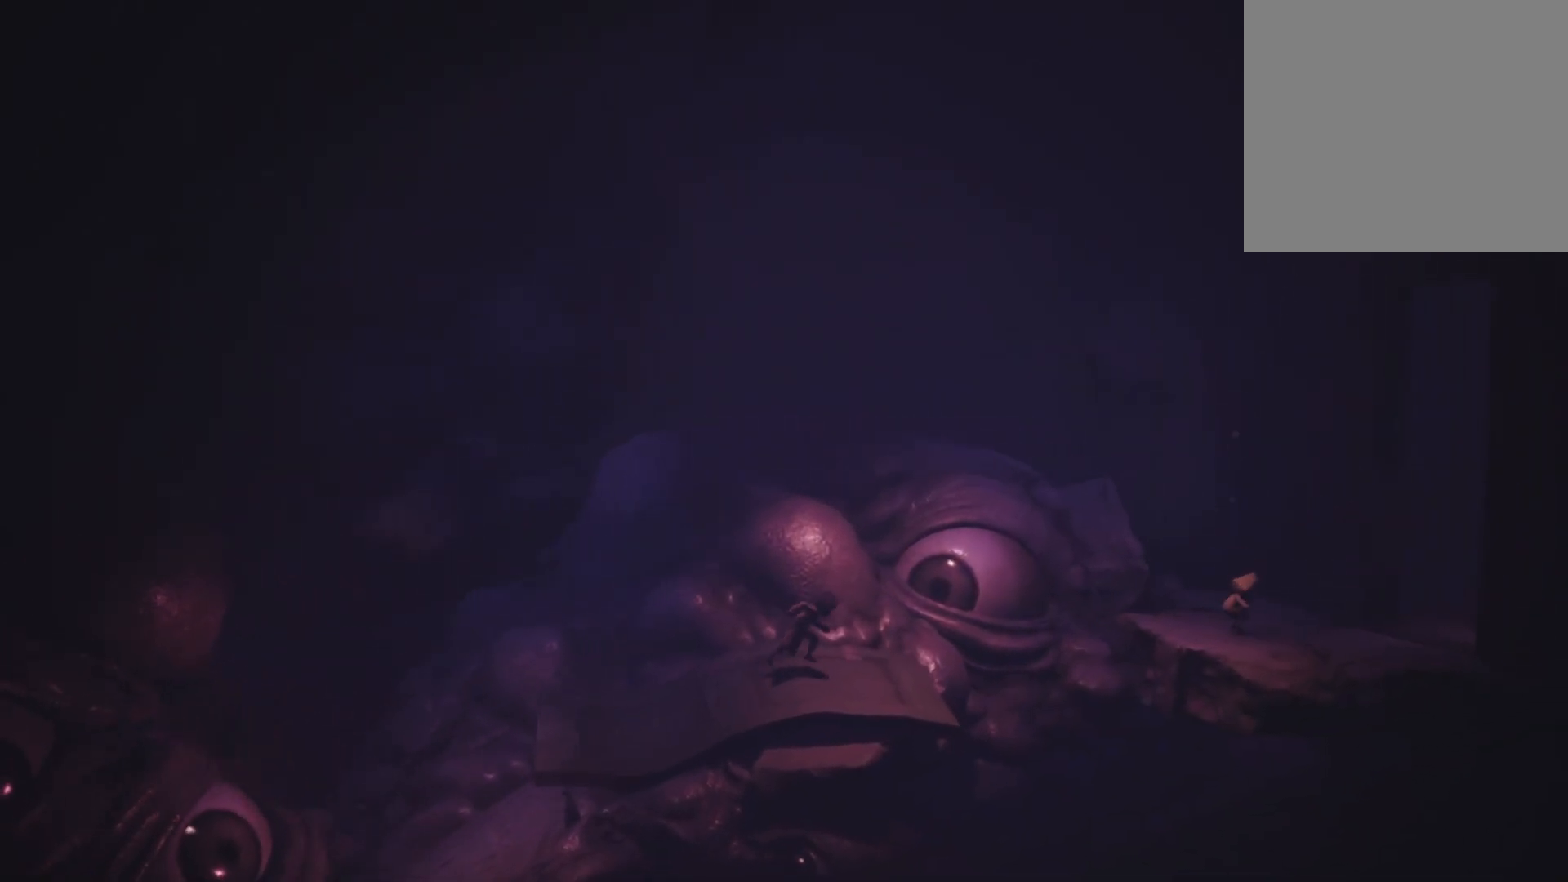
{"buttons": ["X"], "left_stick": "right", "right_stick": "center", "events": []}
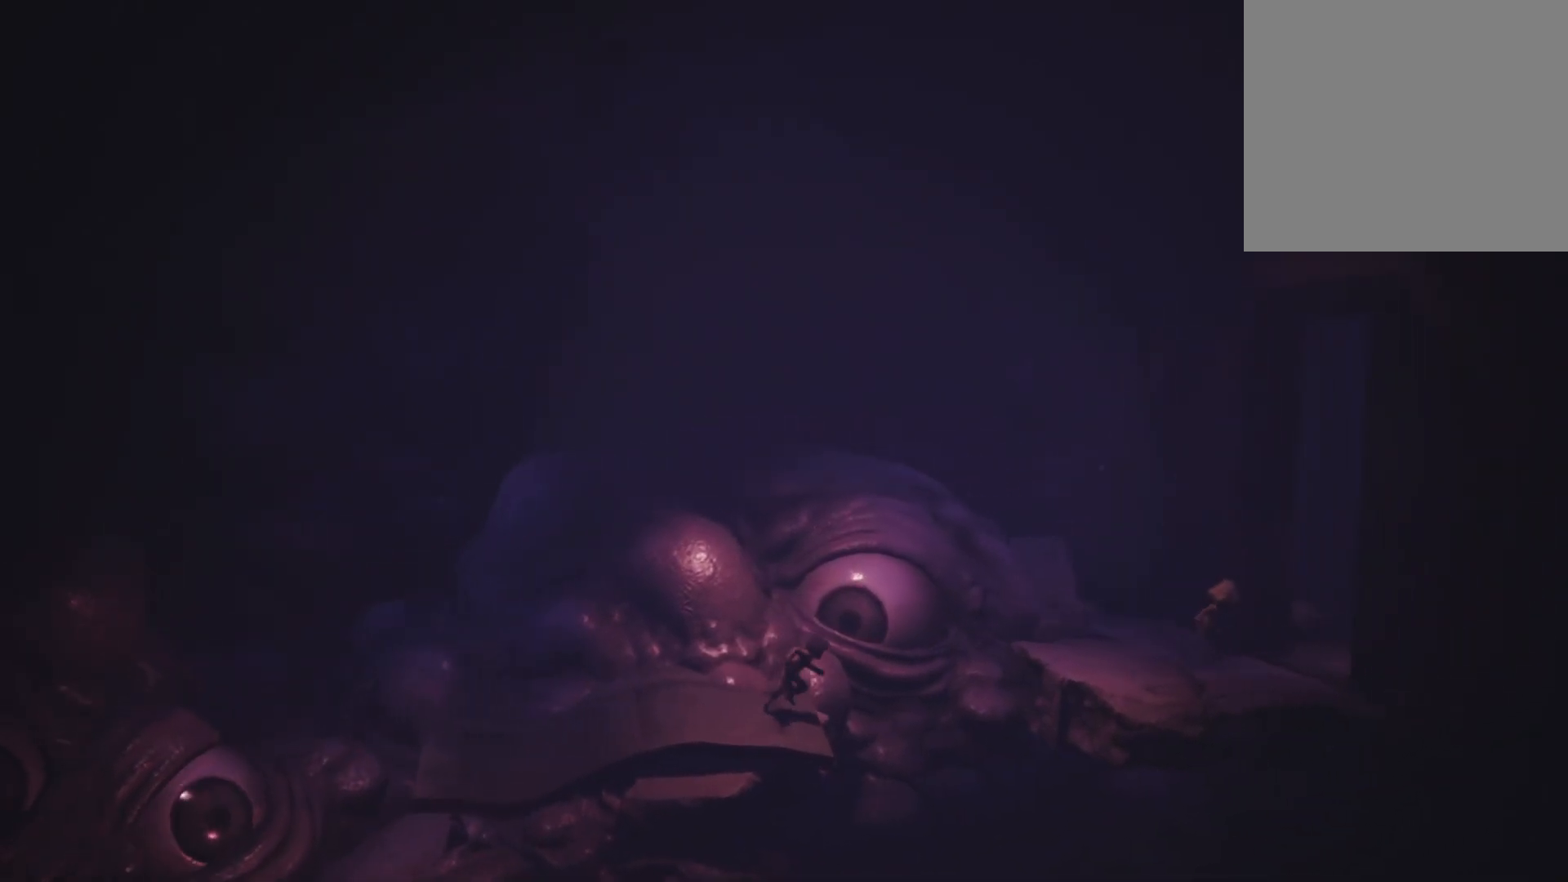
{"buttons": ["A", "X"], "left_stick": "right", "right_stick": "center", "events": [[83, "A", "down"]]}
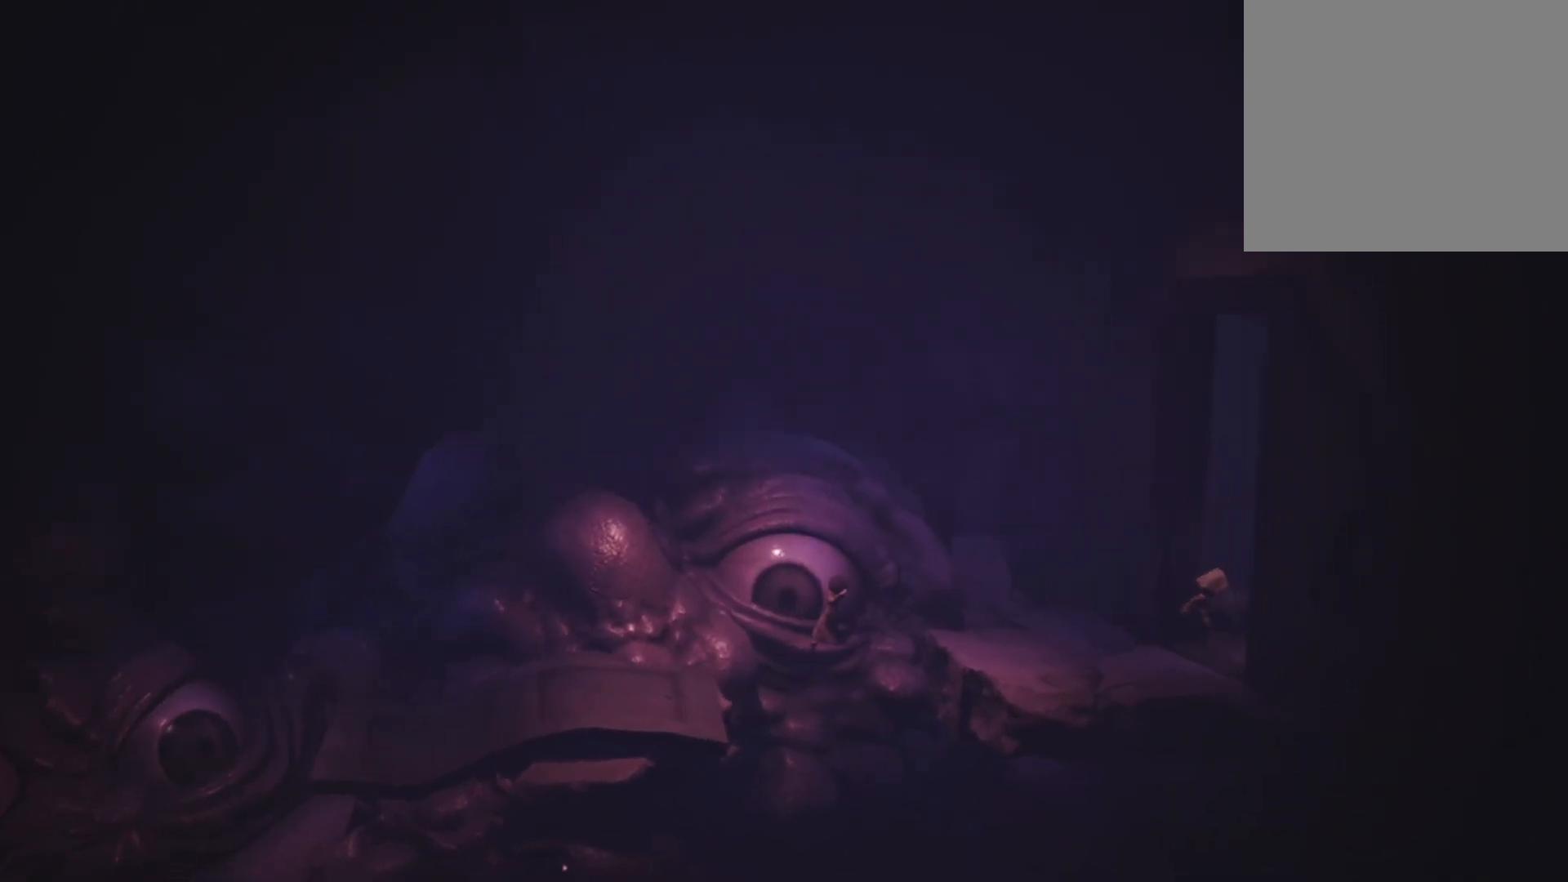
{"buttons": ["R2"], "left_stick": "right", "right_stick": "center", "events": [[217, "A", "up"], [300, "R2", "down"], [367, "X", "up"]]}
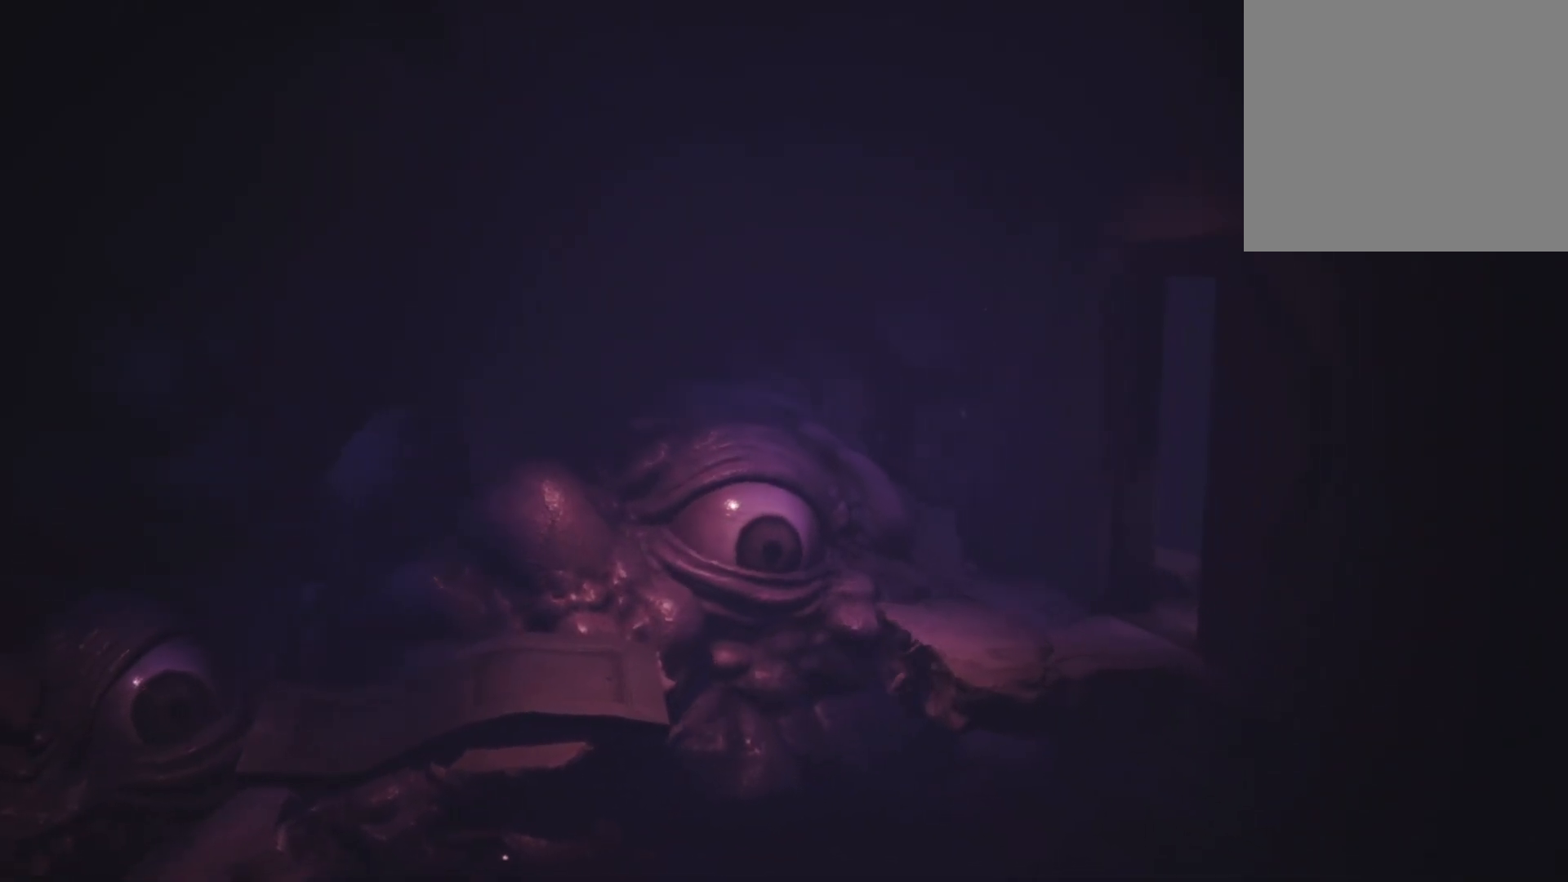
{"buttons": ["R2"], "left_stick": "up-right", "right_stick": "center", "events": [[233, "left_stick", "up-right"]]}
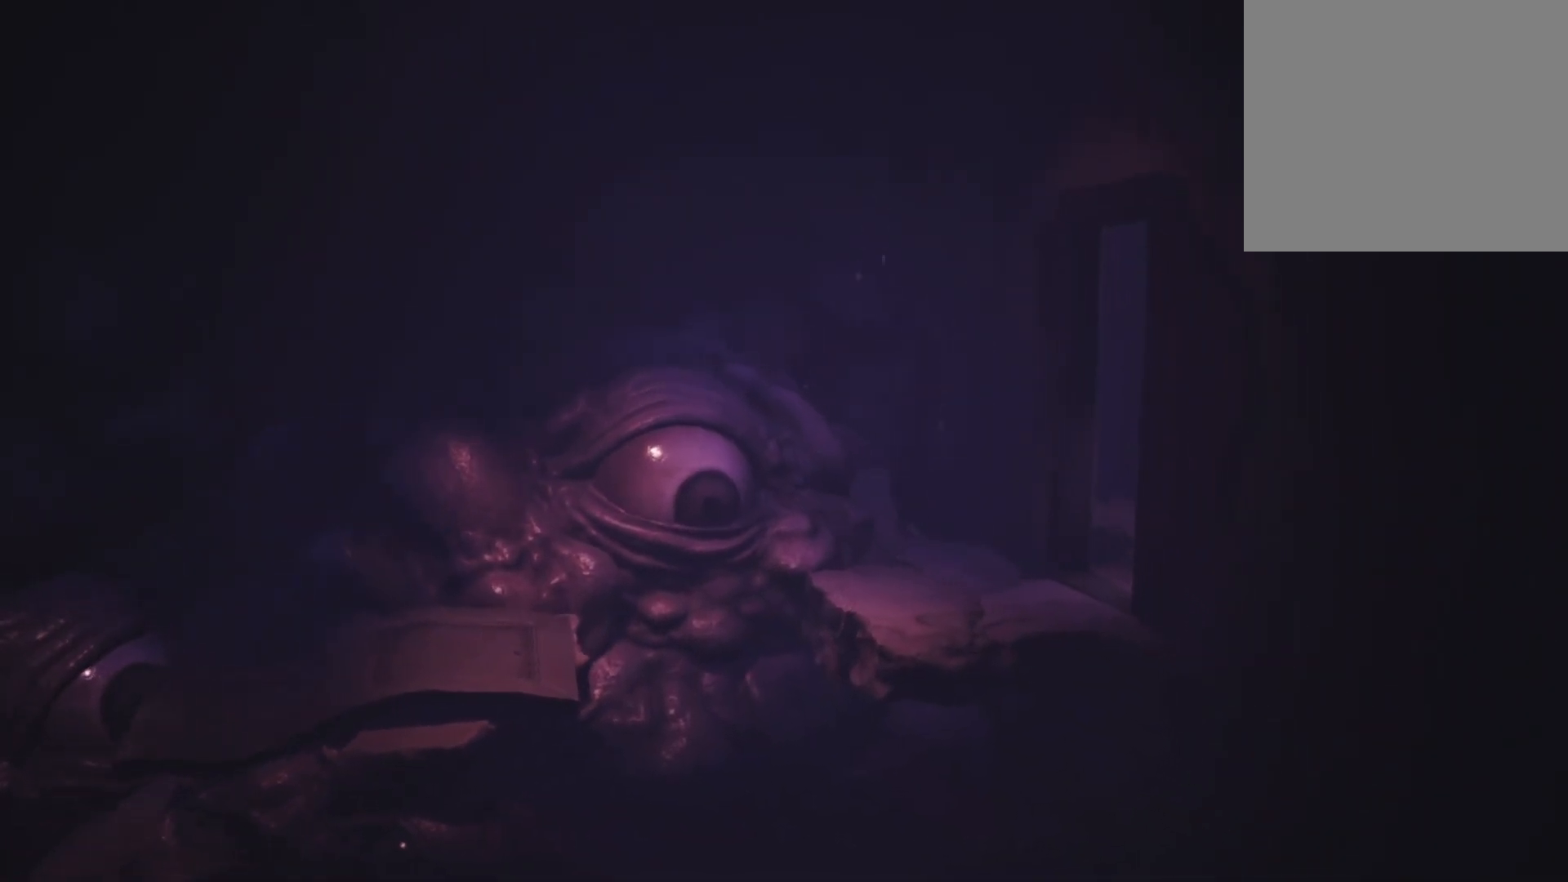
{"buttons": ["X", "R2"], "left_stick": "up-right", "right_stick": "center", "events": [[250, "X", "down"]]}
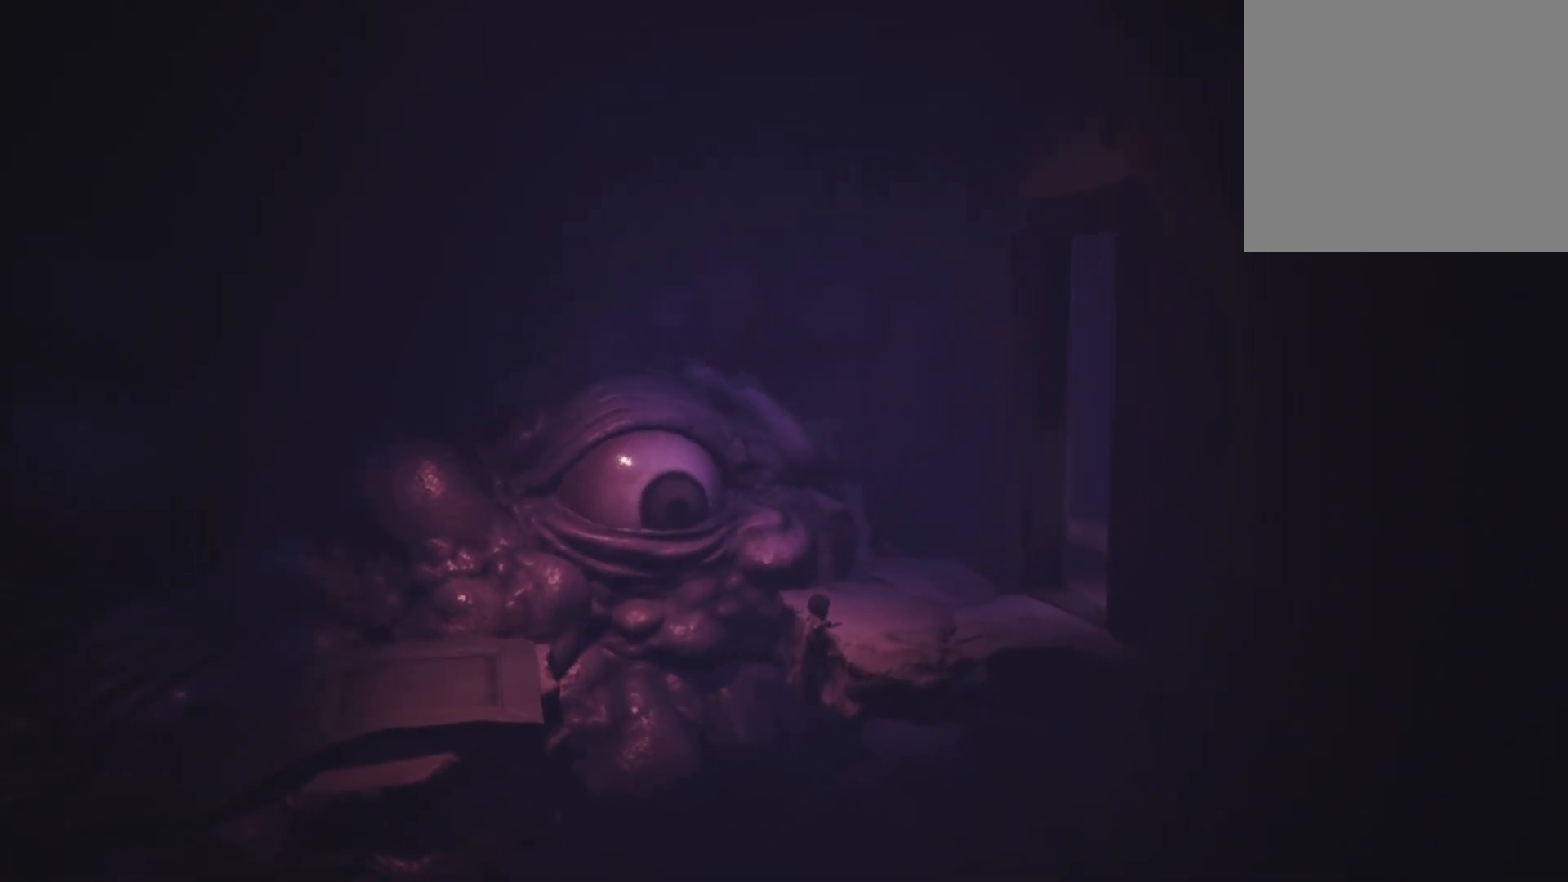
{"buttons": ["X", "R2"], "left_stick": "up-right", "right_stick": "center", "events": []}
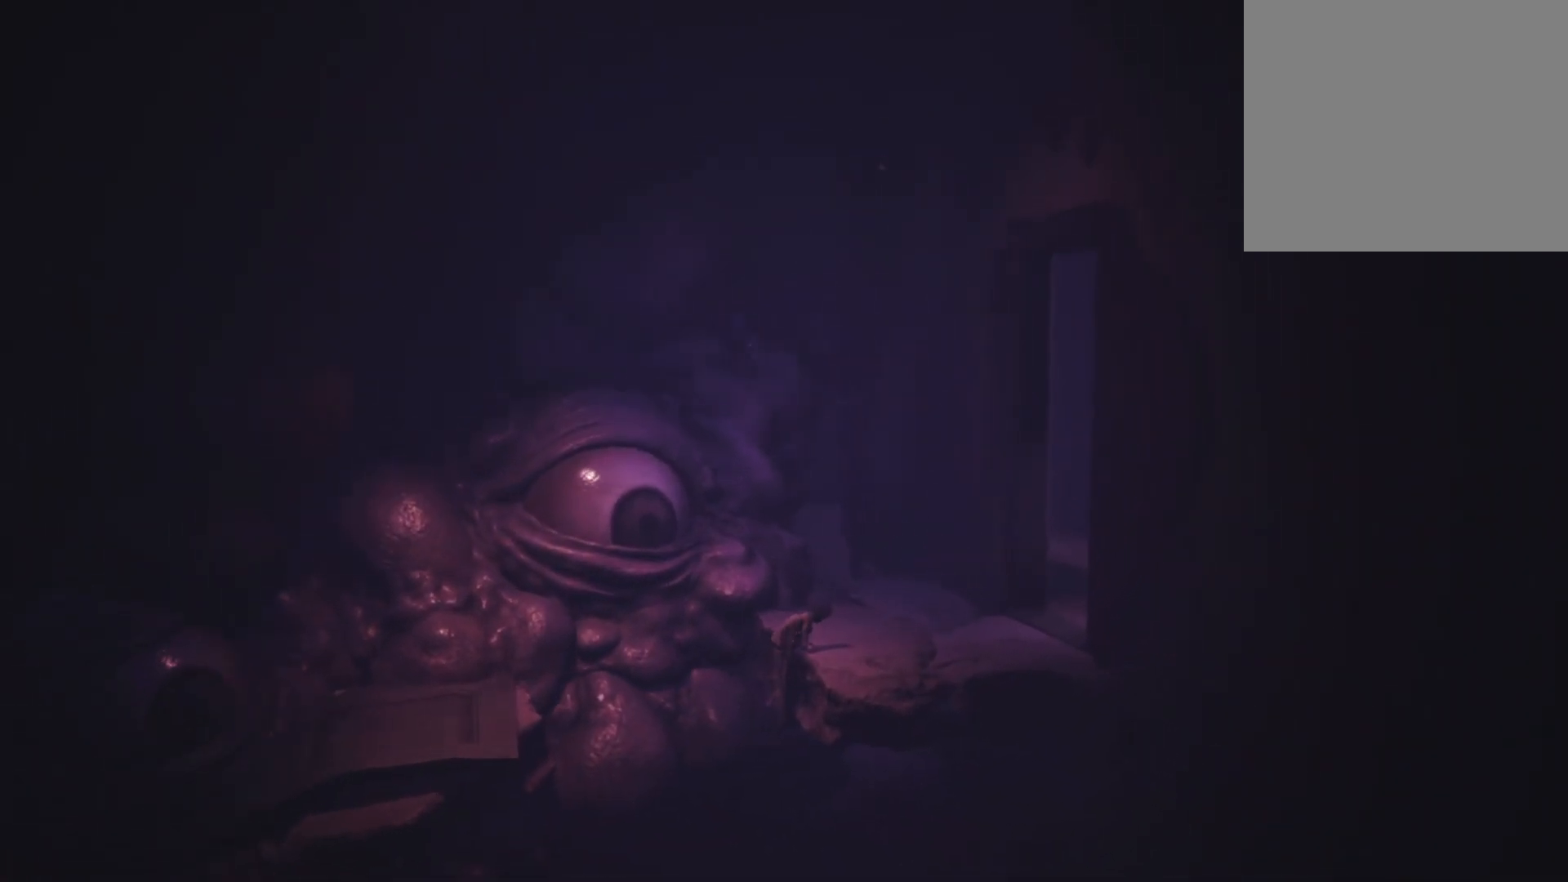
{"buttons": [], "left_stick": "up-right", "right_stick": "center", "events": [[183, "X", "up"], [250, "R2", "up"]]}
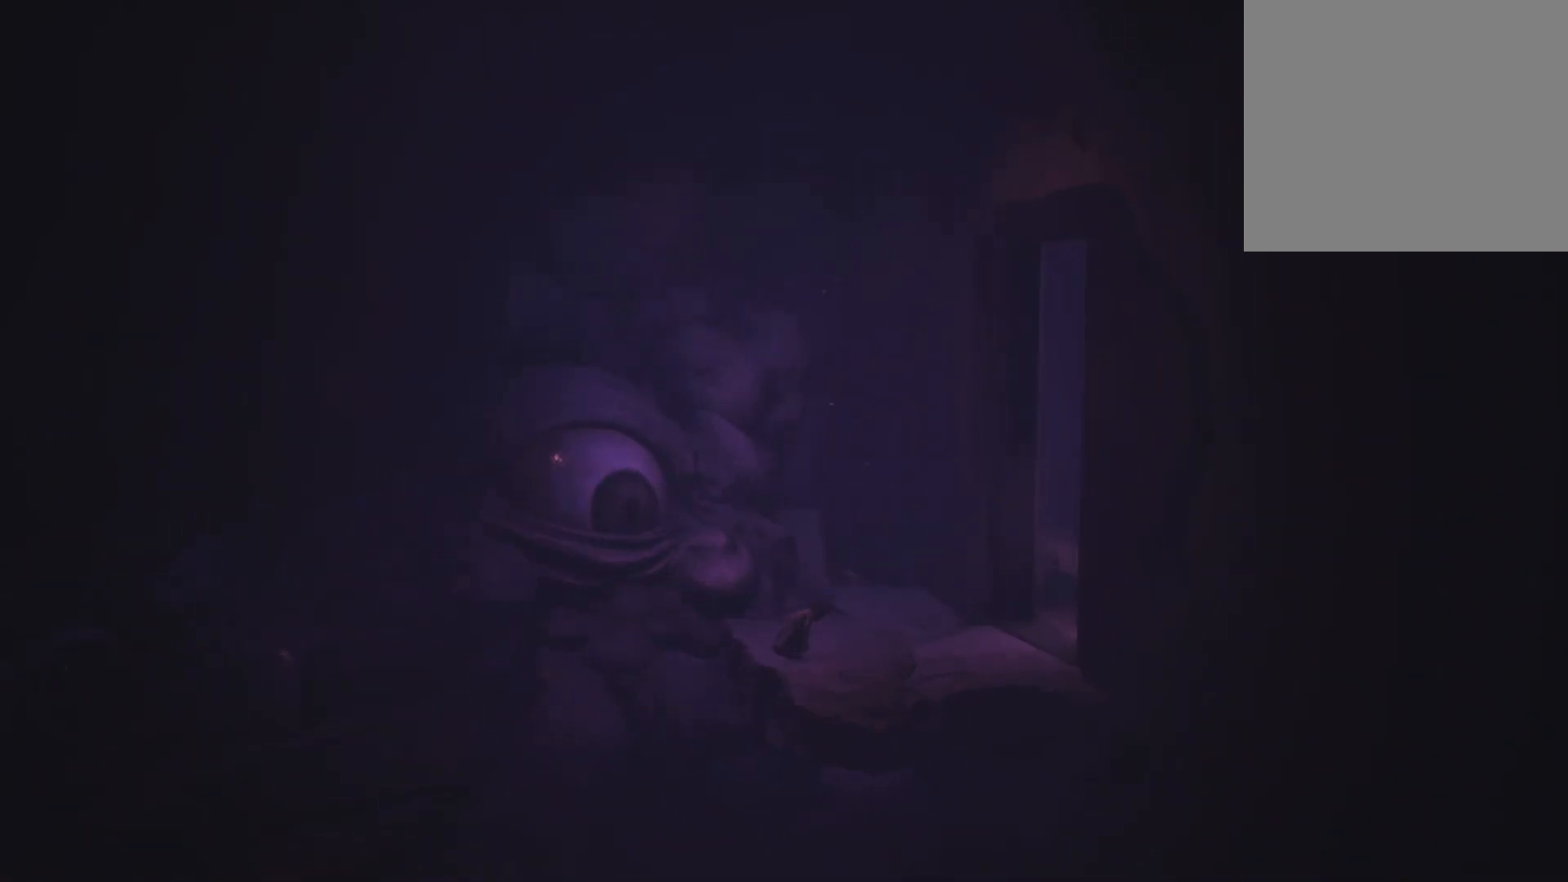
{"buttons": ["X"], "left_stick": "up-right", "right_stick": "center", "events": [[83, "X", "down"]]}
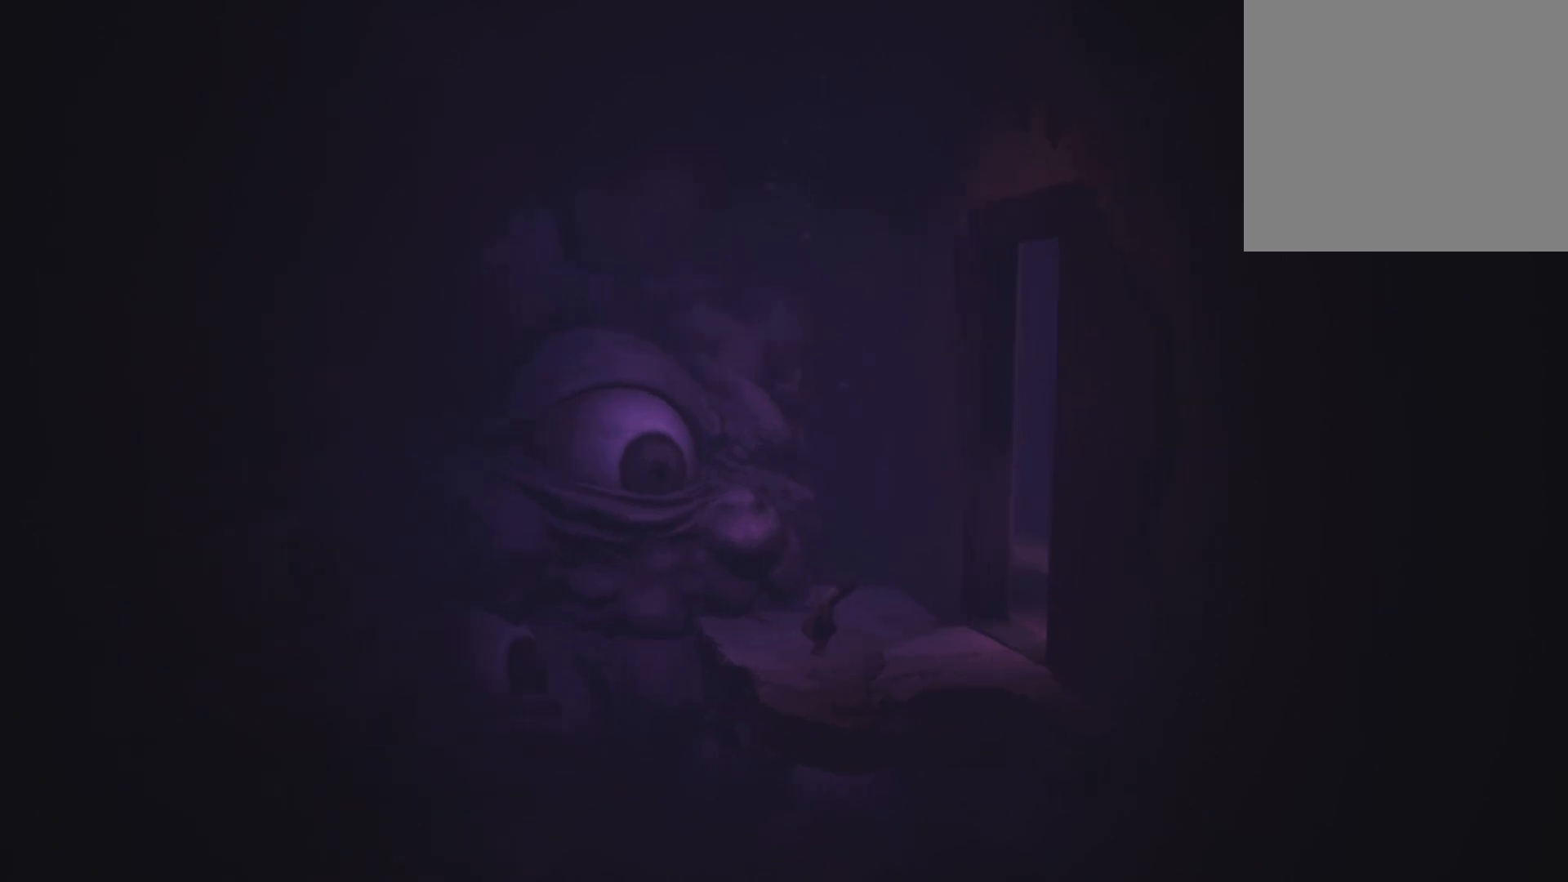
{"buttons": ["X"], "left_stick": "right", "right_stick": "center", "events": [[500, "left_stick", "right"]]}
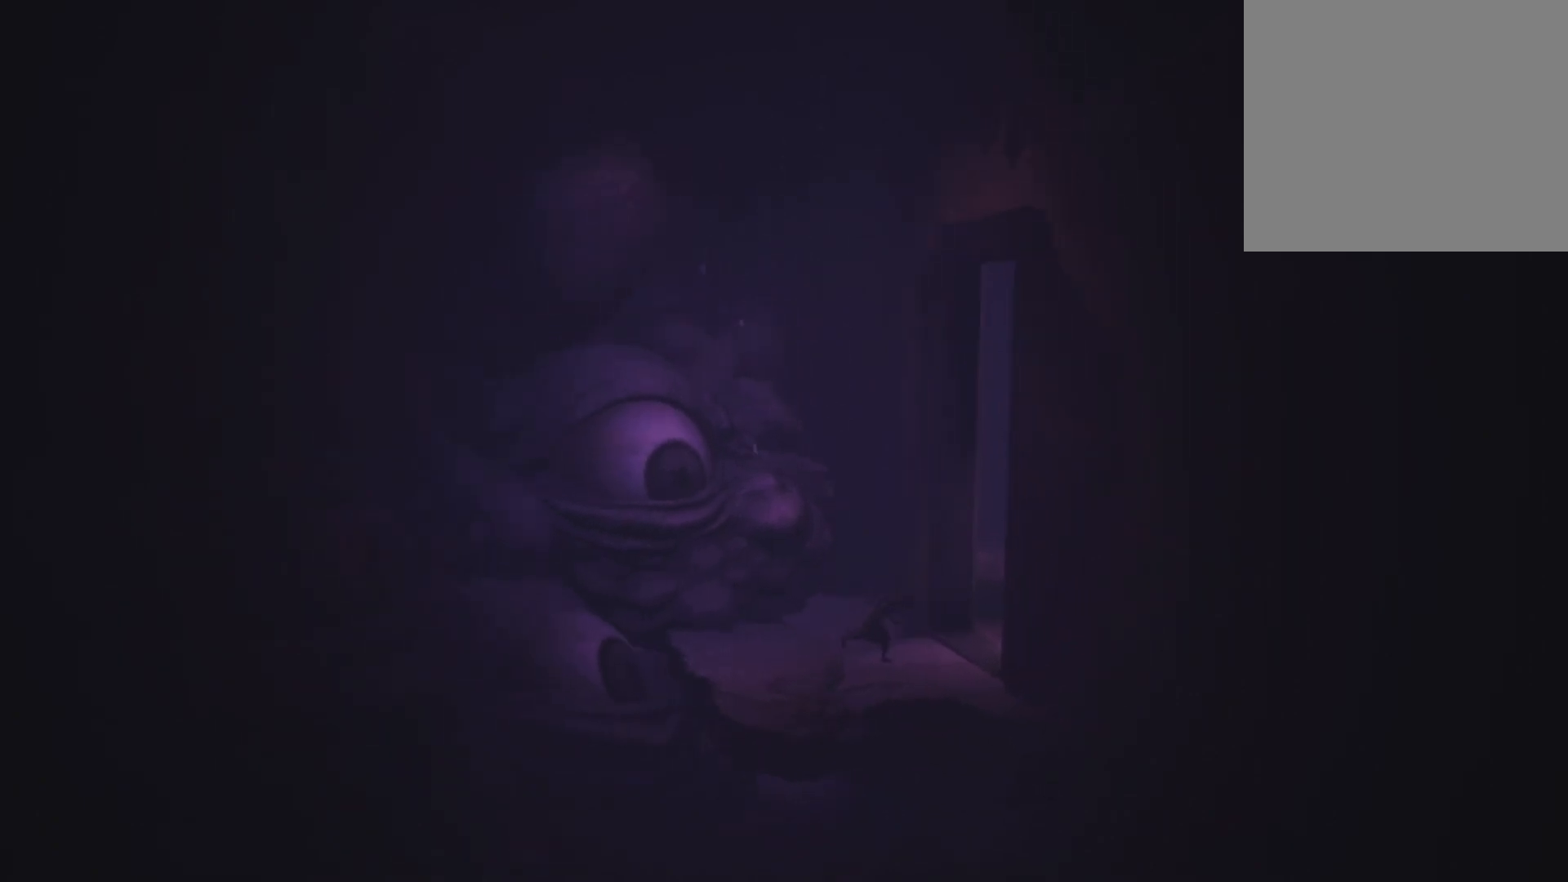
{"buttons": ["X"], "left_stick": "right", "right_stick": "center", "events": [[217, "X", "up"], [417, "X", "down"]]}
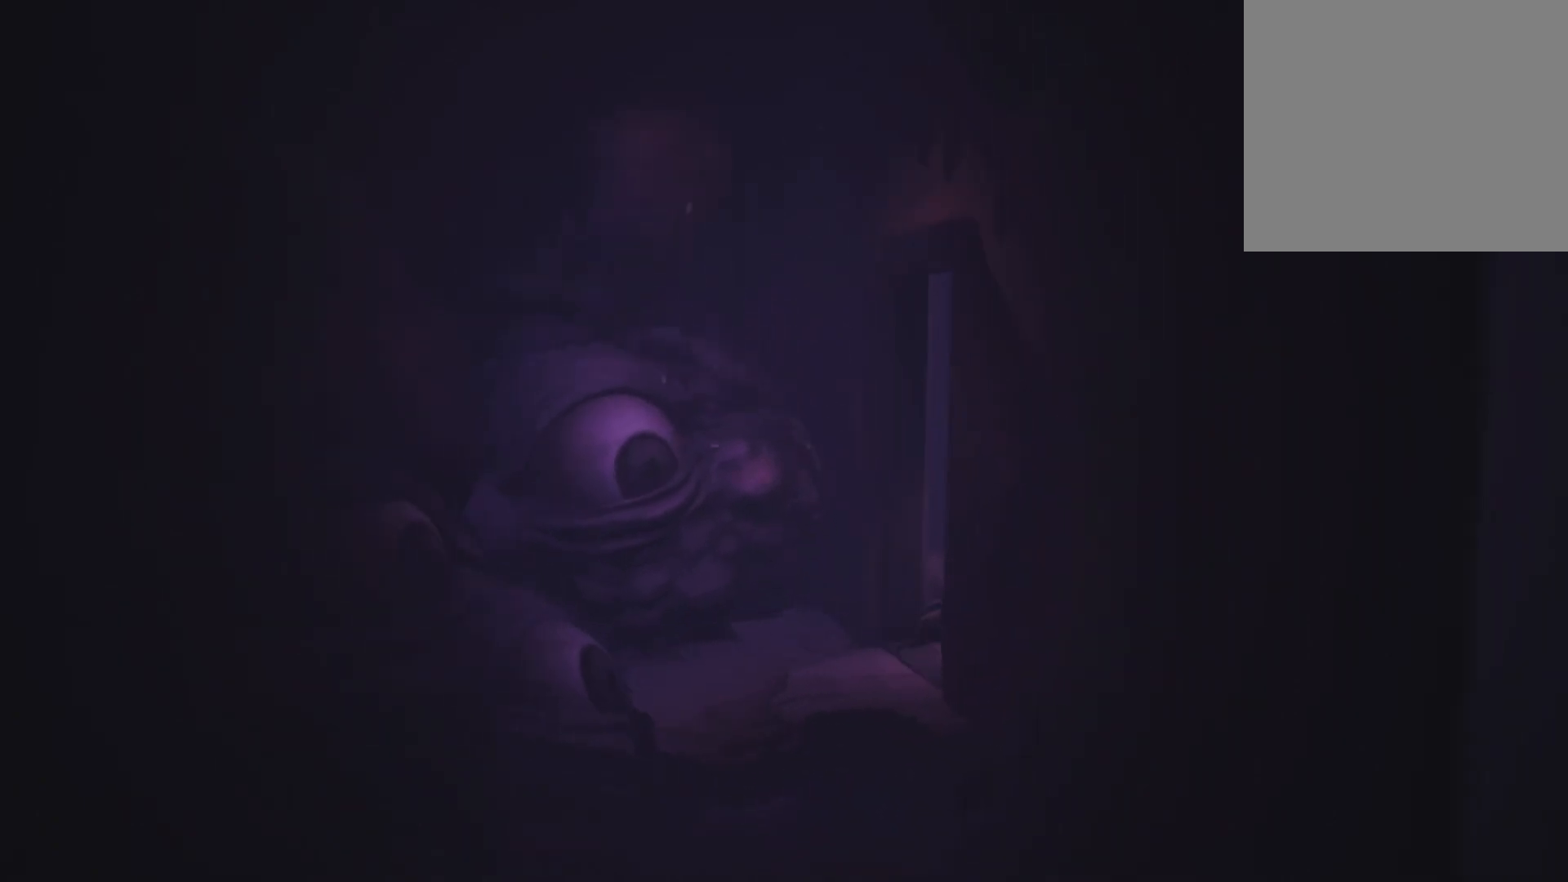
{"buttons": [], "left_stick": "up-right", "right_stick": "center", "events": [[33, "left_stick", "up-right"], [417, "X", "up"]]}
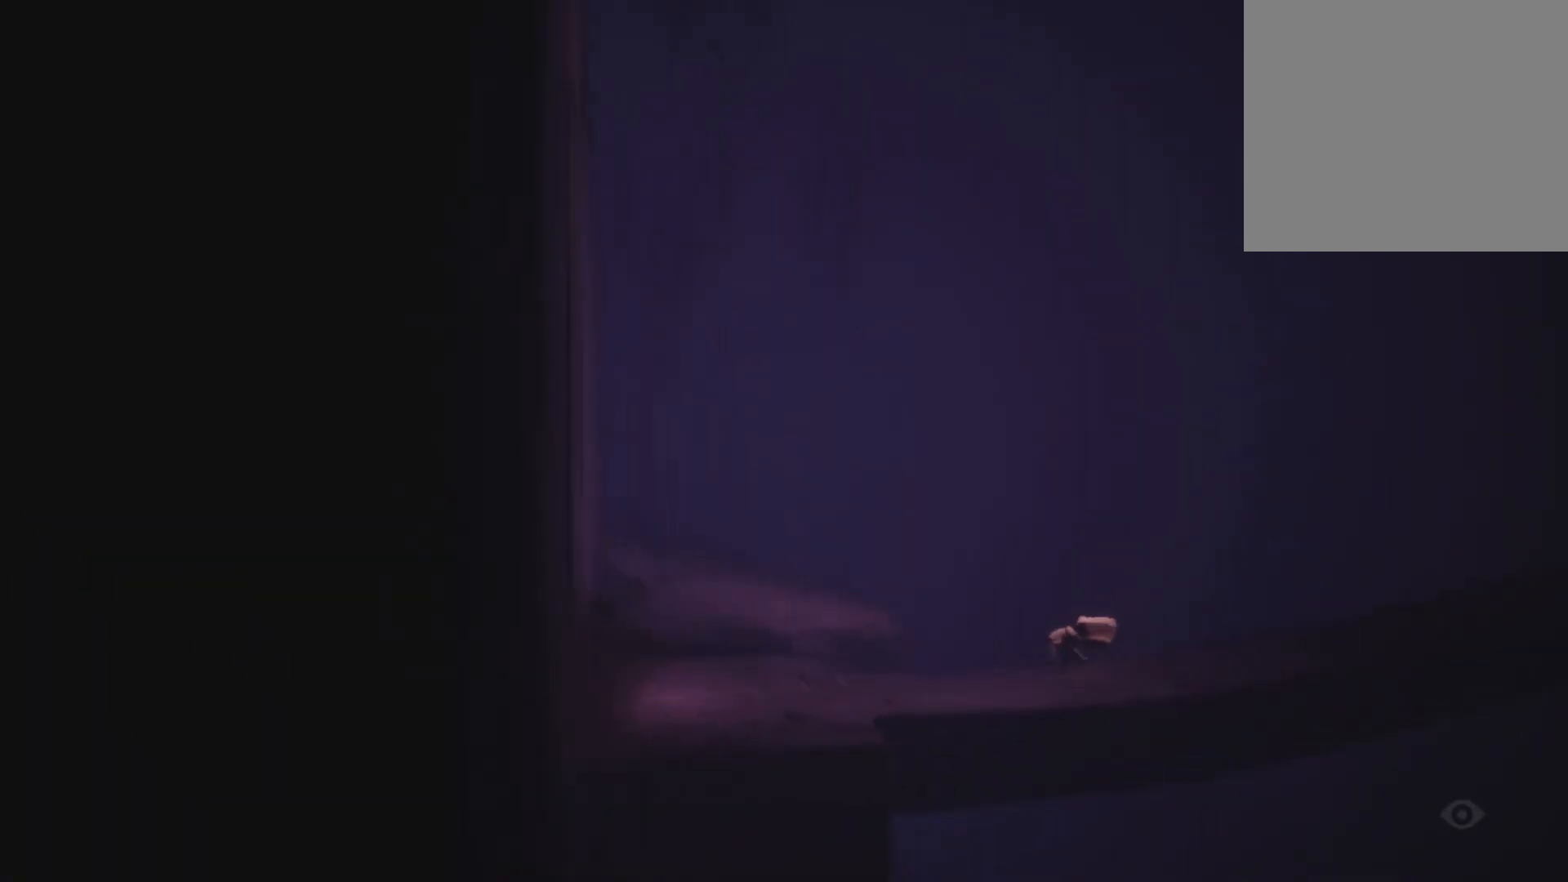
{"buttons": ["X"], "left_stick": "up-right", "right_stick": "center", "events": [[17, "X", "down"]]}
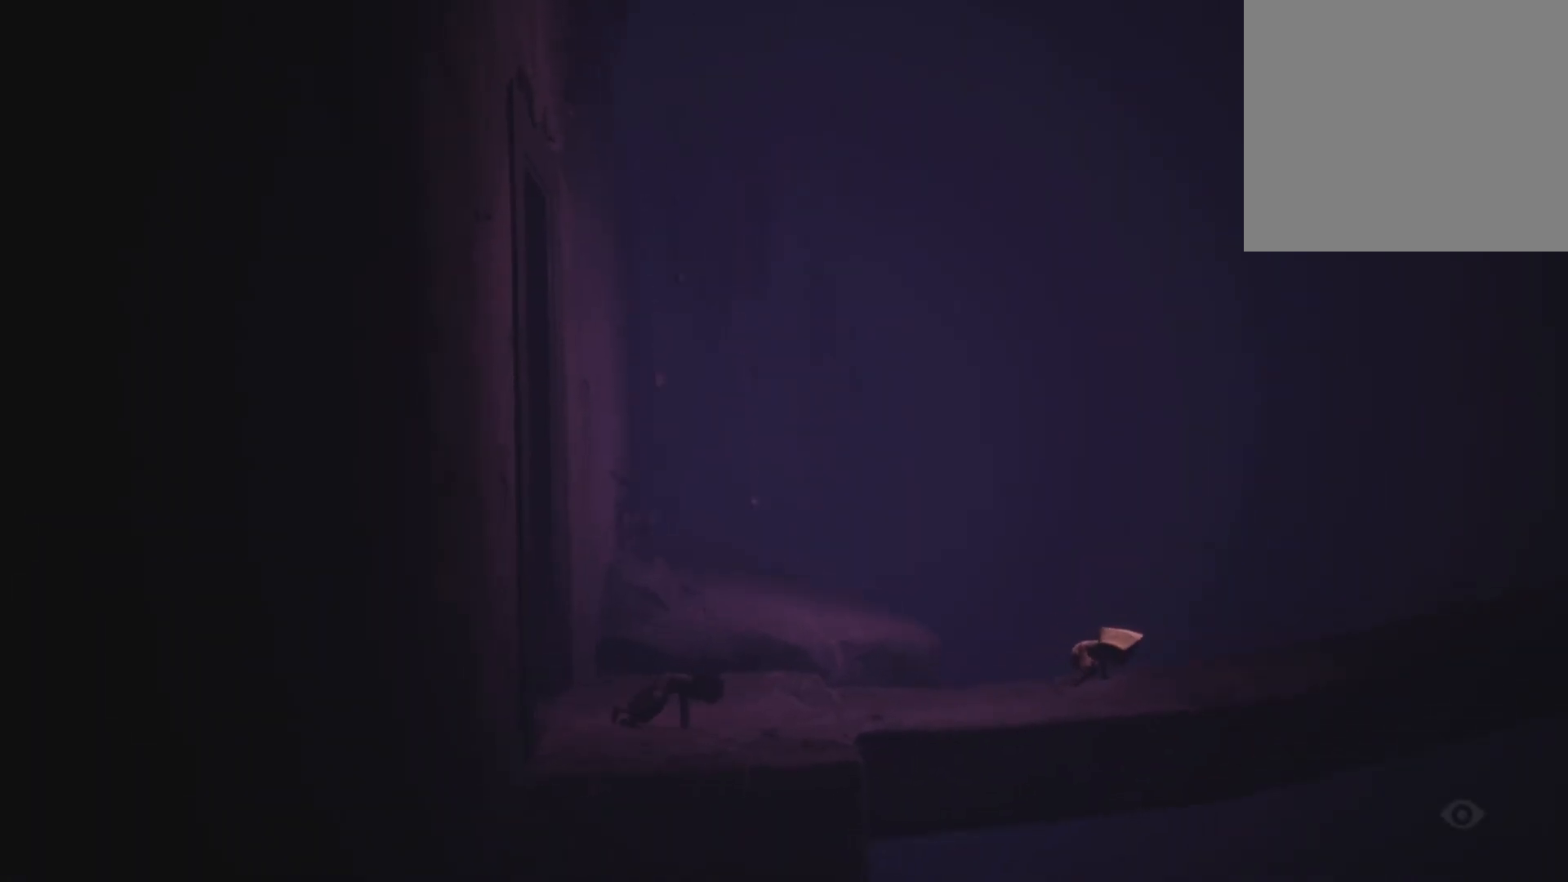
{"buttons": [], "left_stick": "up-right", "right_stick": "center", "events": [[250, "X", "up"]]}
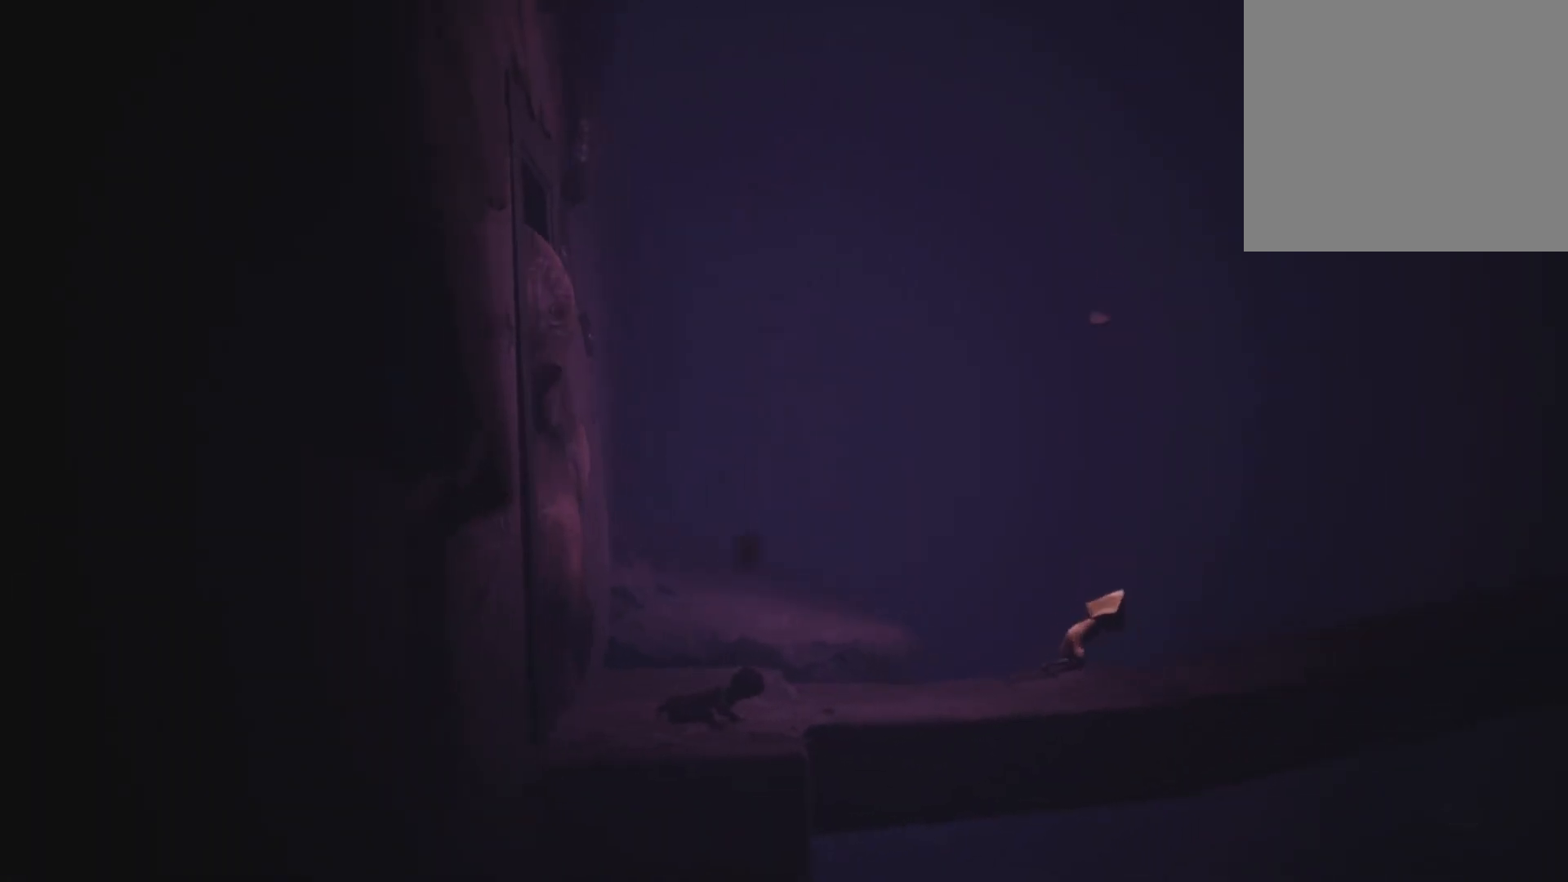
{"buttons": [], "left_stick": "up", "right_stick": "center", "events": [[450, "left_stick", "up"]]}